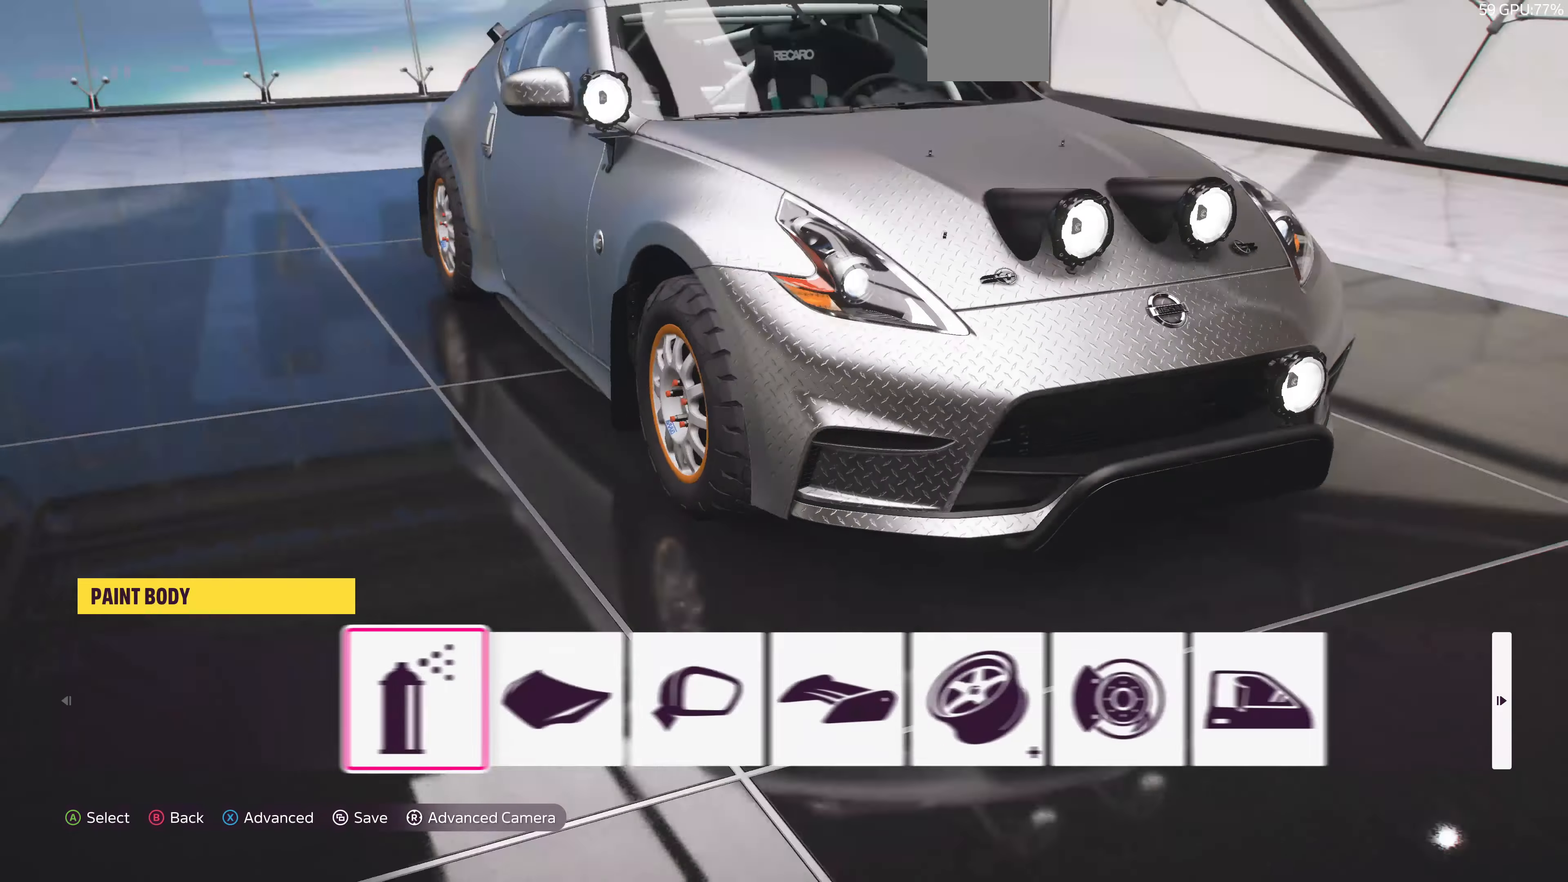
Gameplay with a controller (PlayStation layout); each line is a JSON object with the inputs held at the frame after it. "events" lists button and stick changes between this image and that frame as [ms after this image, input, new state], when the widget could be followed in between.
{"buttons": ["CROSS"], "left_stick": "center", "right_stick": "center", "events": [[467, "CROSS", "down"]]}
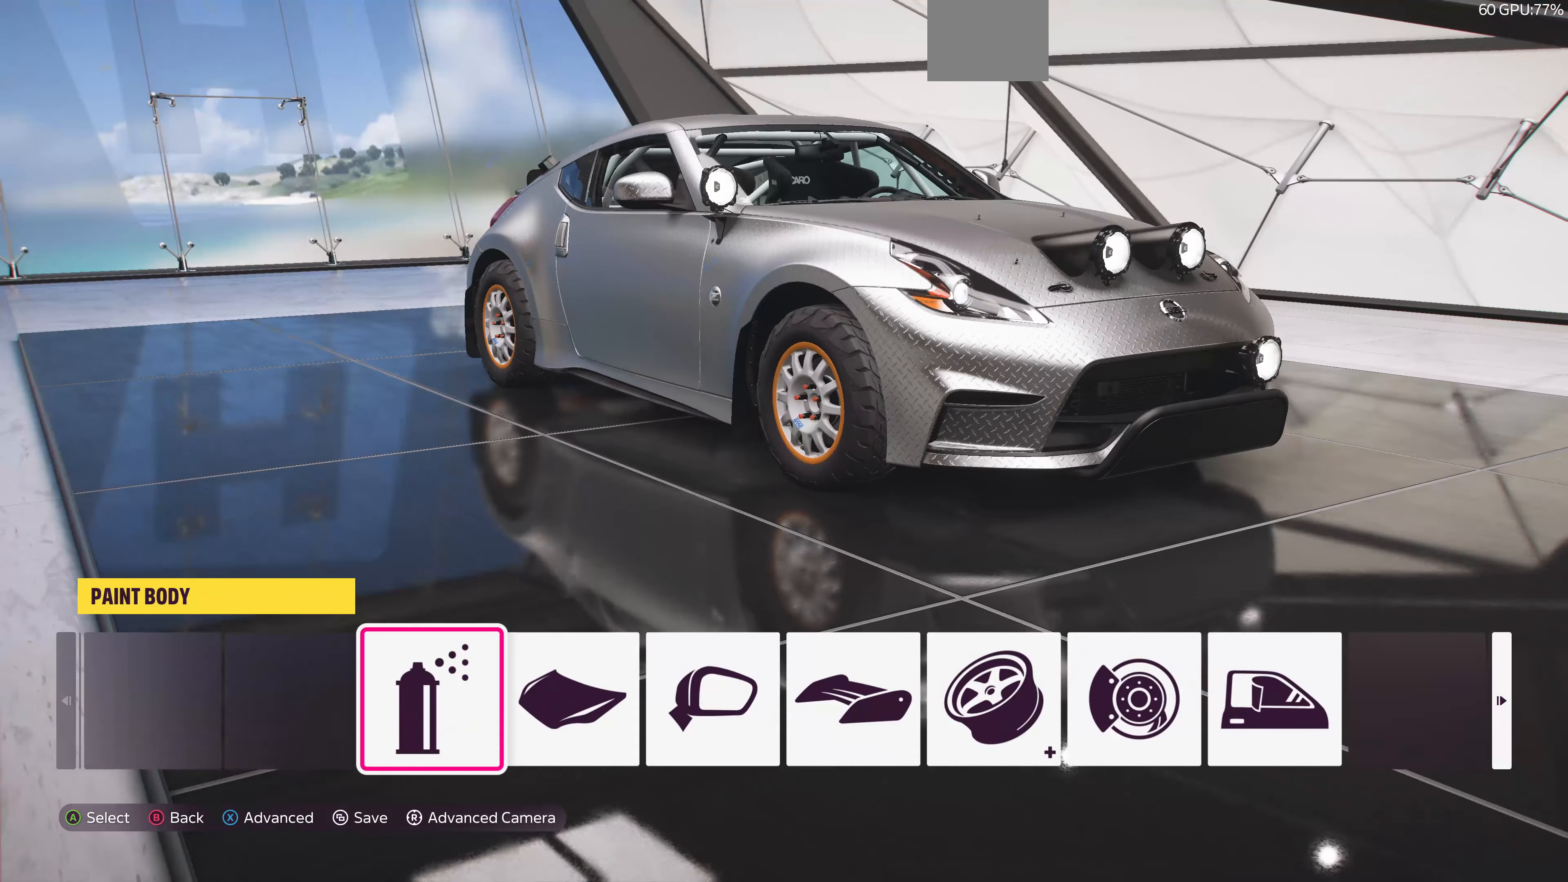
{"buttons": [], "left_stick": "center", "right_stick": "center", "events": [[100, "CROSS", "up"]]}
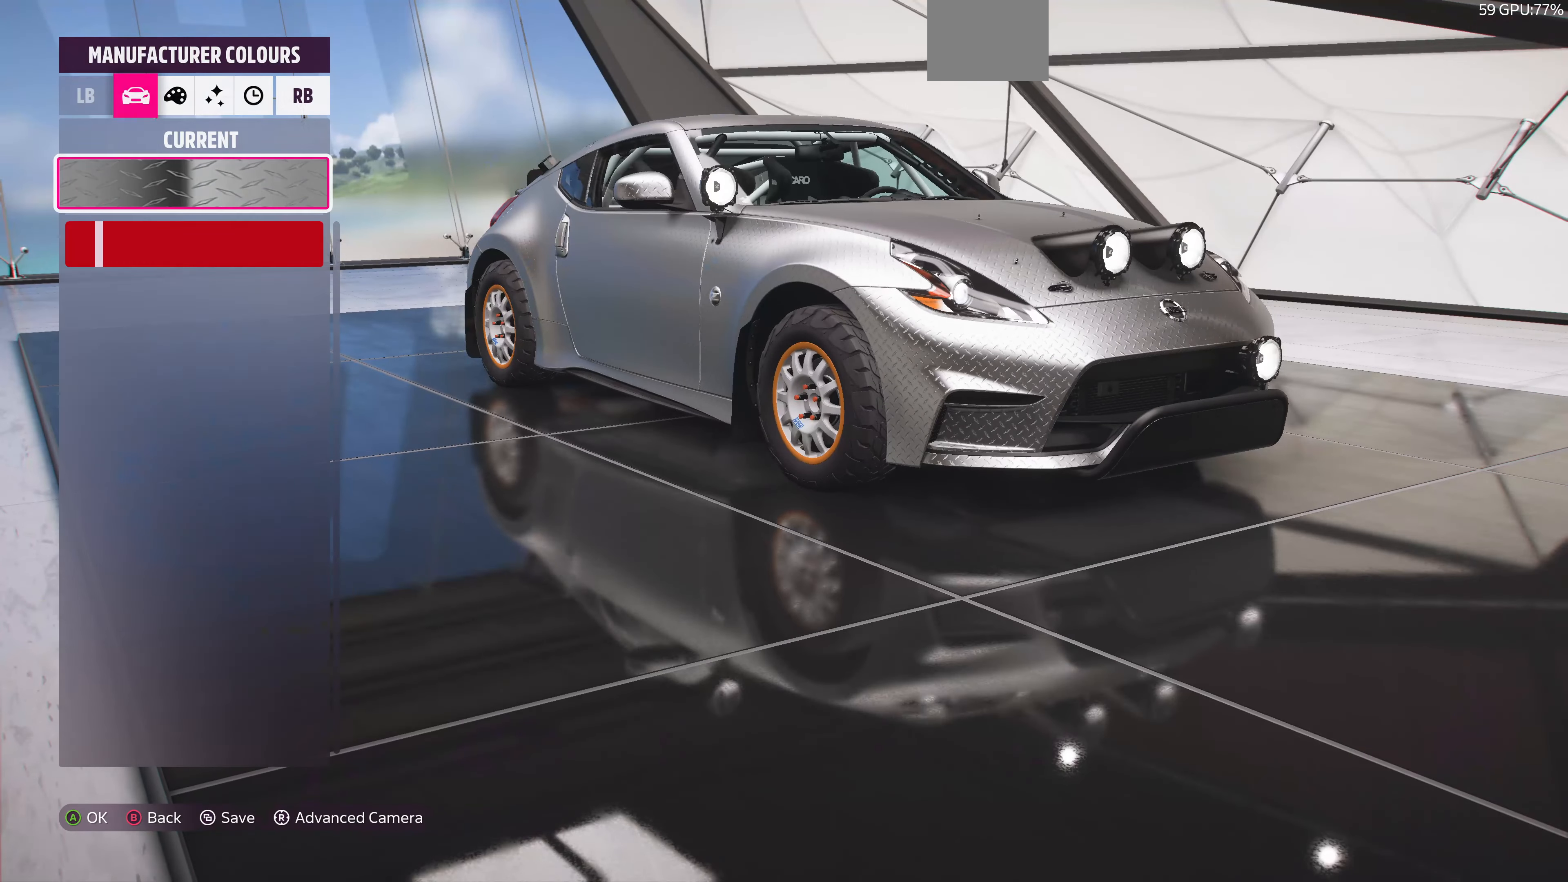
{"buttons": [], "left_stick": "center", "right_stick": "center", "events": []}
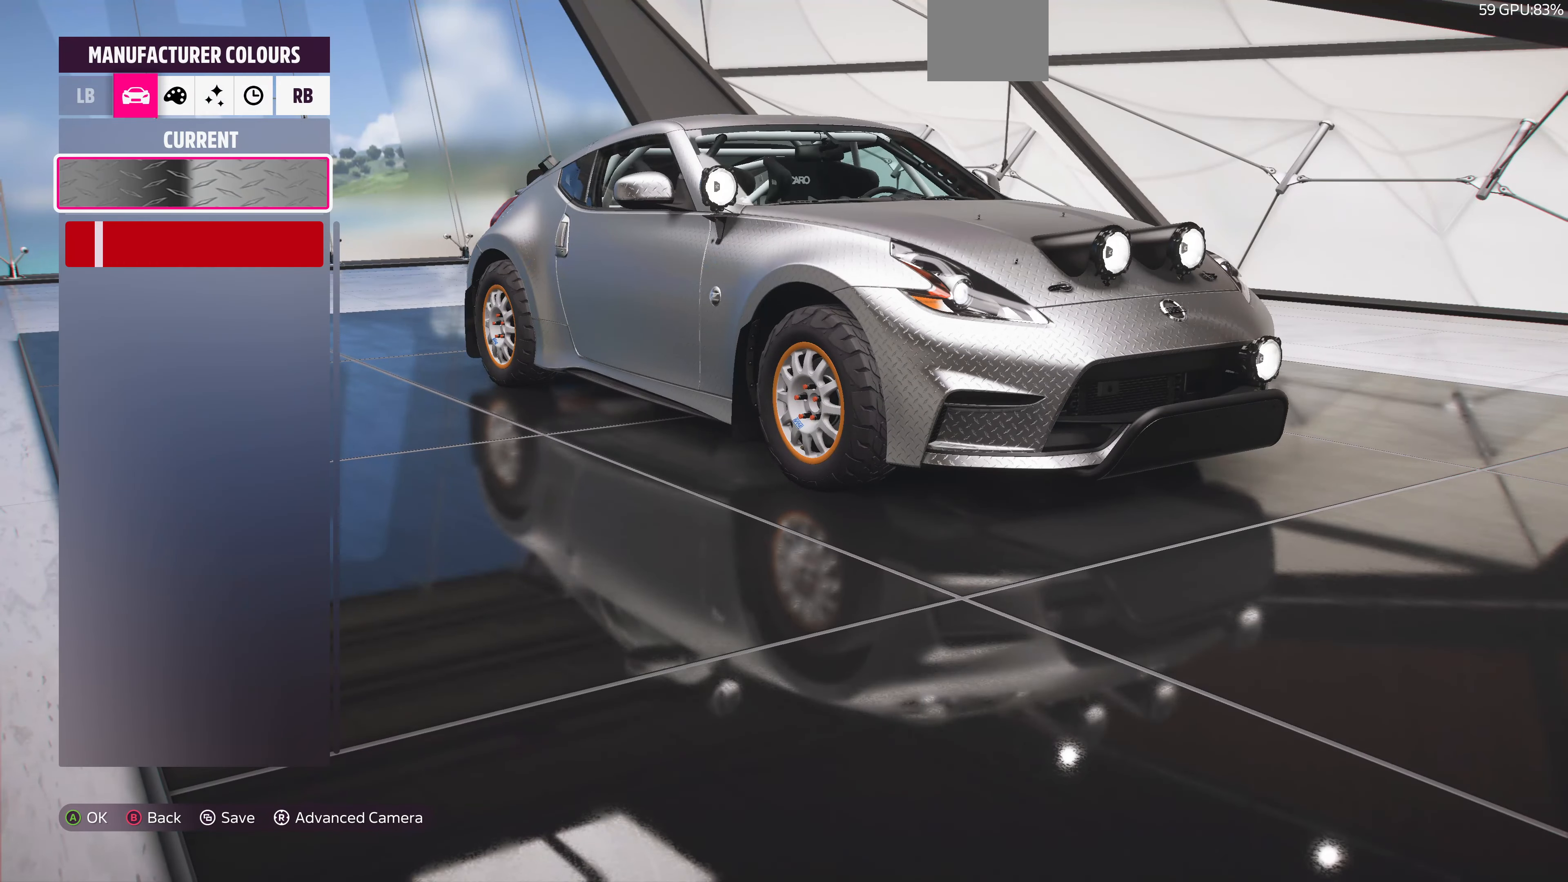
{"buttons": [], "left_stick": "center", "right_stick": "center", "events": [[100, "CIRCLE", "down"], [233, "CIRCLE", "up"]]}
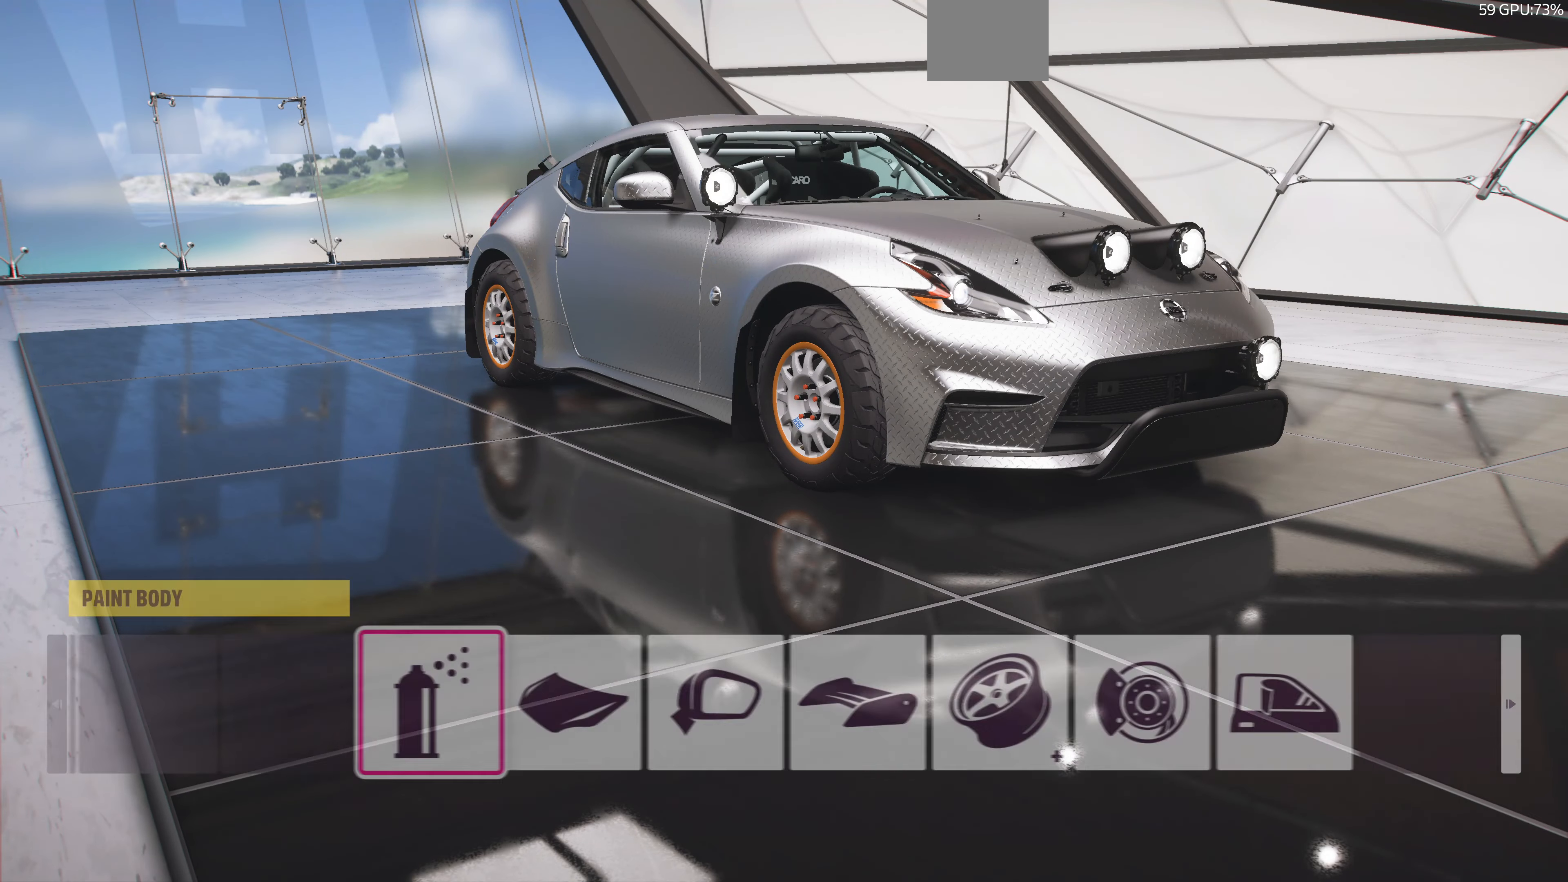
{"buttons": [], "left_stick": "center", "right_stick": "center", "events": [[200, "CIRCLE", "down"], [333, "CIRCLE", "up"]]}
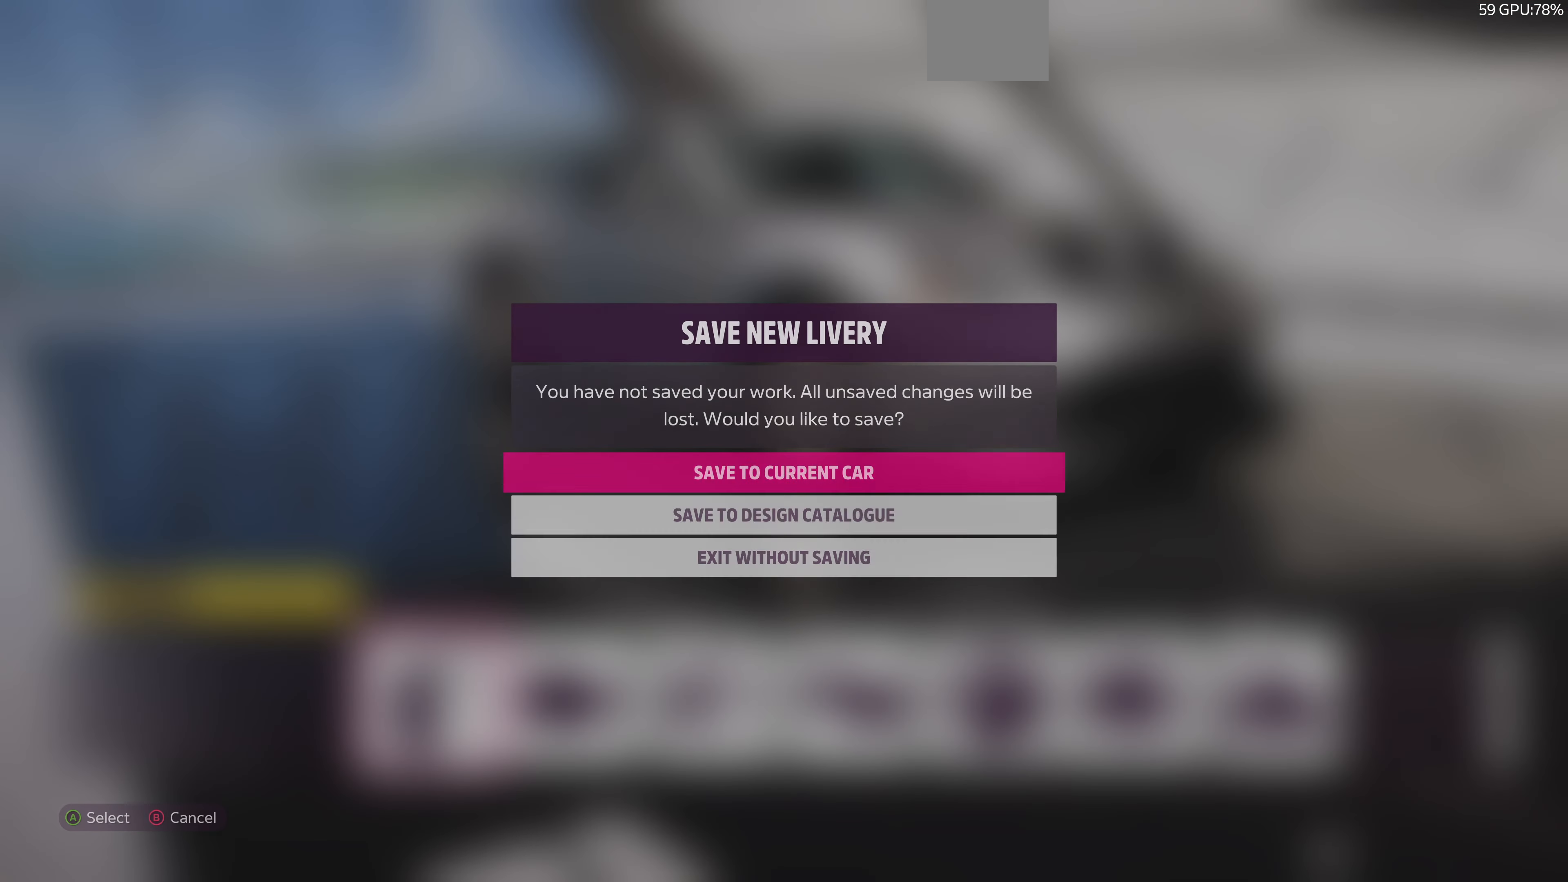
{"buttons": [], "left_stick": "center", "right_stick": "center", "events": [[300, "DPAD_DOWN", "down"], [467, "DPAD_DOWN", "up"]]}
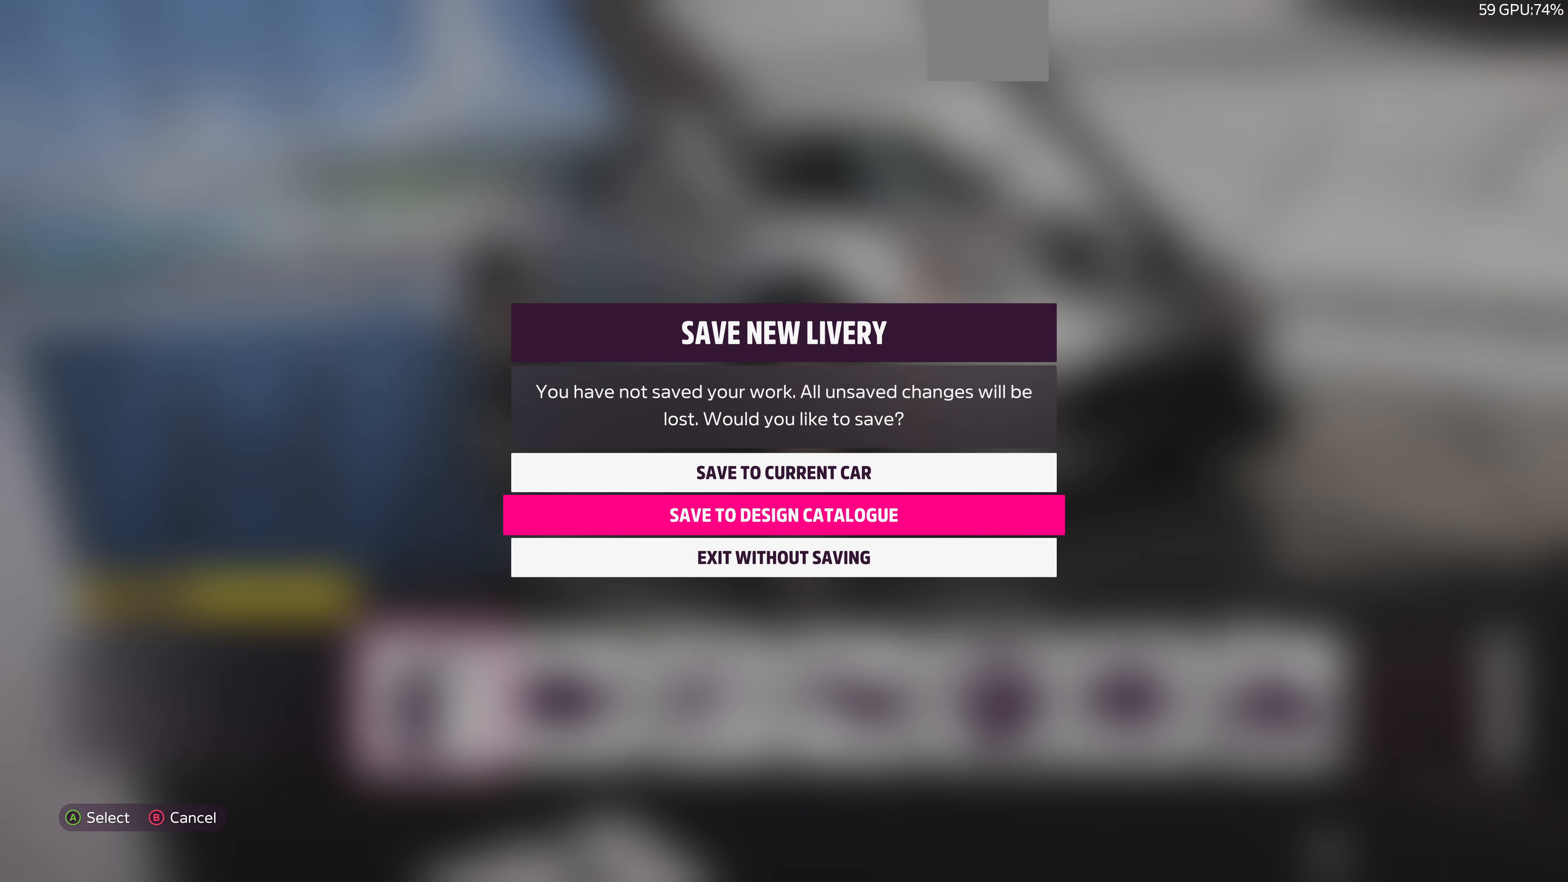
{"buttons": ["CROSS"], "left_stick": "center", "right_stick": "center", "events": [[100, "DPAD_DOWN", "down"], [200, "DPAD_DOWN", "up"], [400, "CROSS", "down"]]}
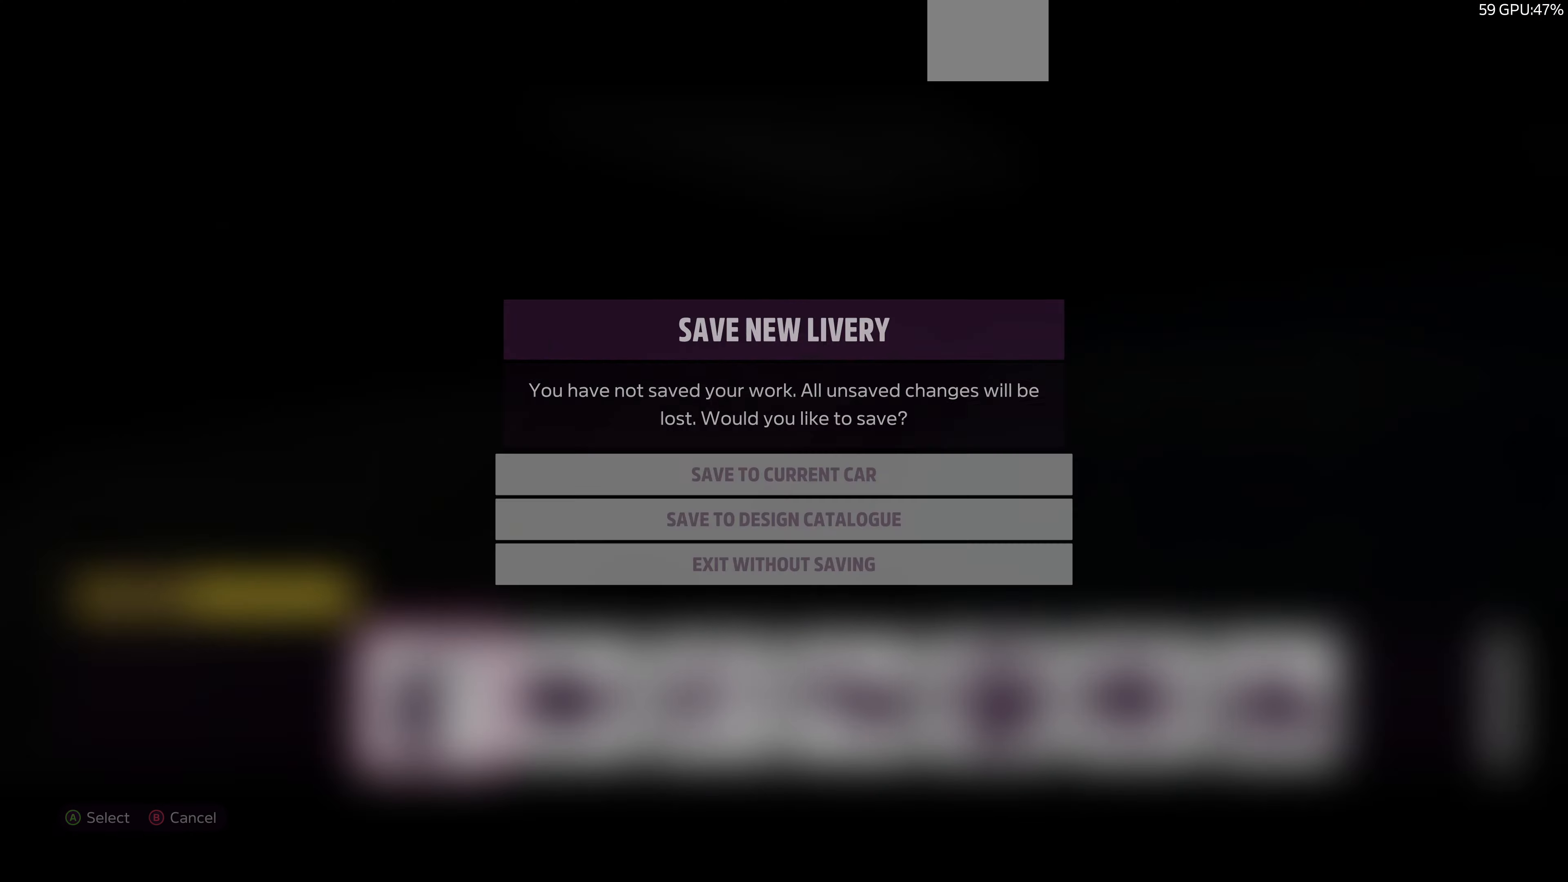
{"buttons": [], "left_stick": "center", "right_stick": "center", "events": [[33, "CROSS", "up"]]}
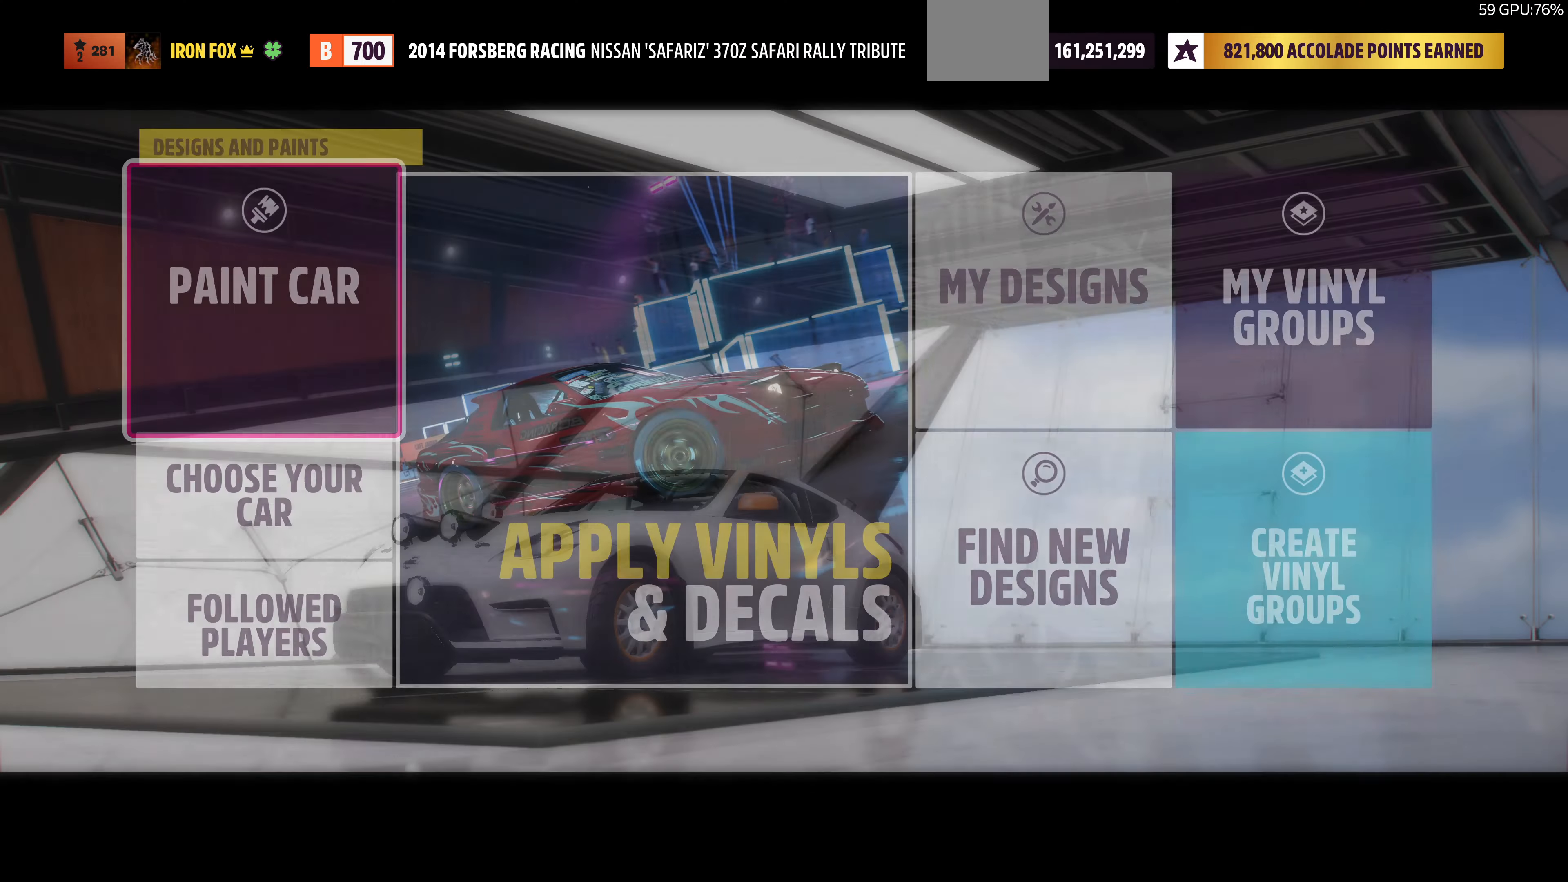
{"buttons": [], "left_stick": "center", "right_stick": "center", "events": [[366, "CROSS", "down"], [500, "CROSS", "up"]]}
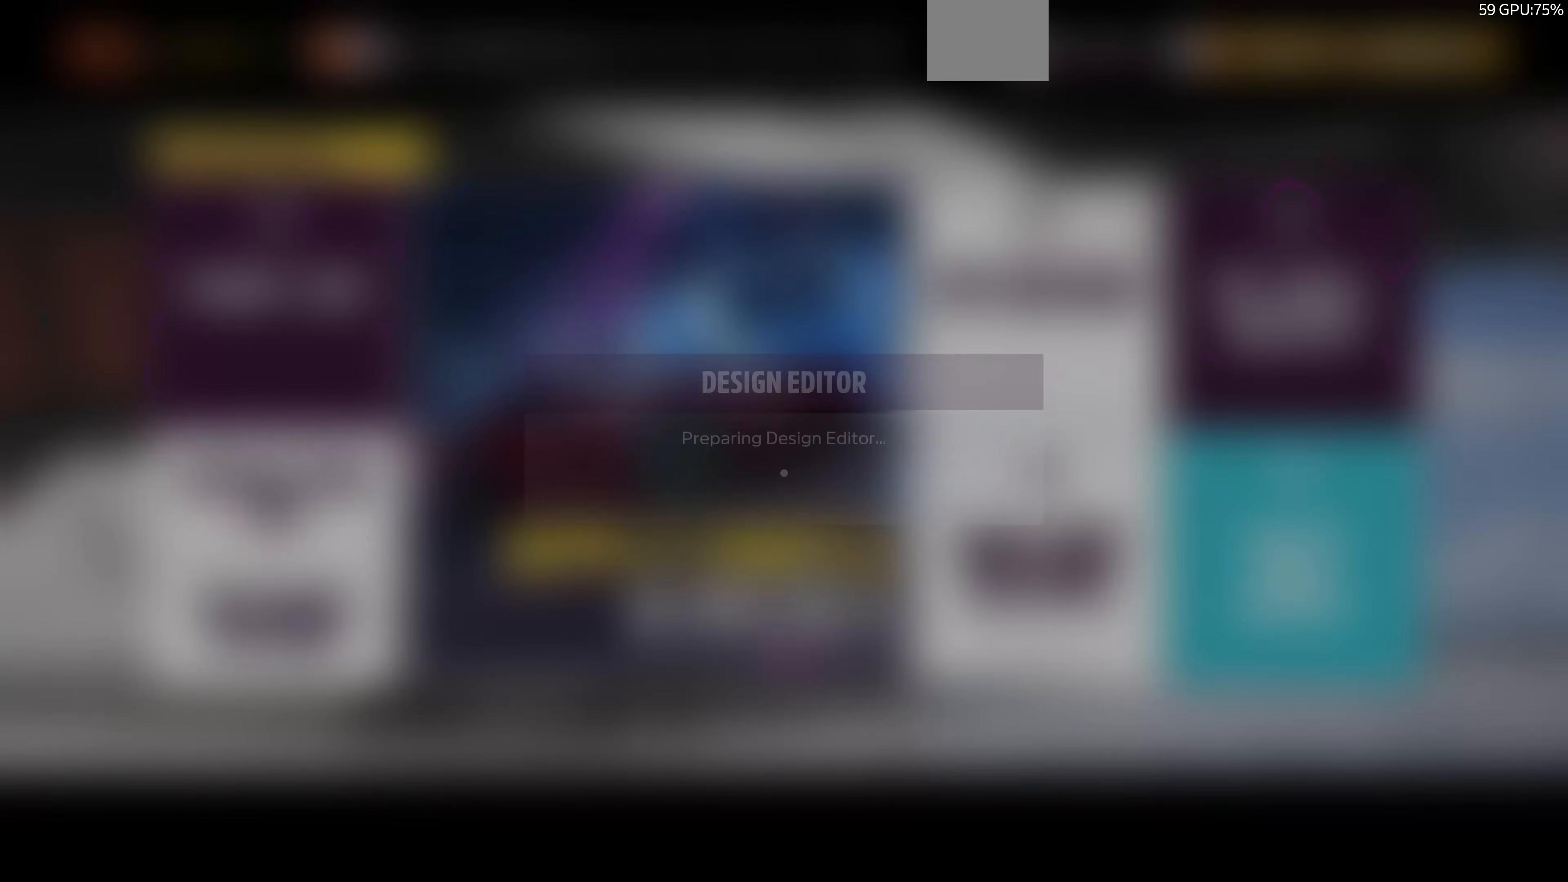
{"buttons": [], "left_stick": "center", "right_stick": "center", "events": []}
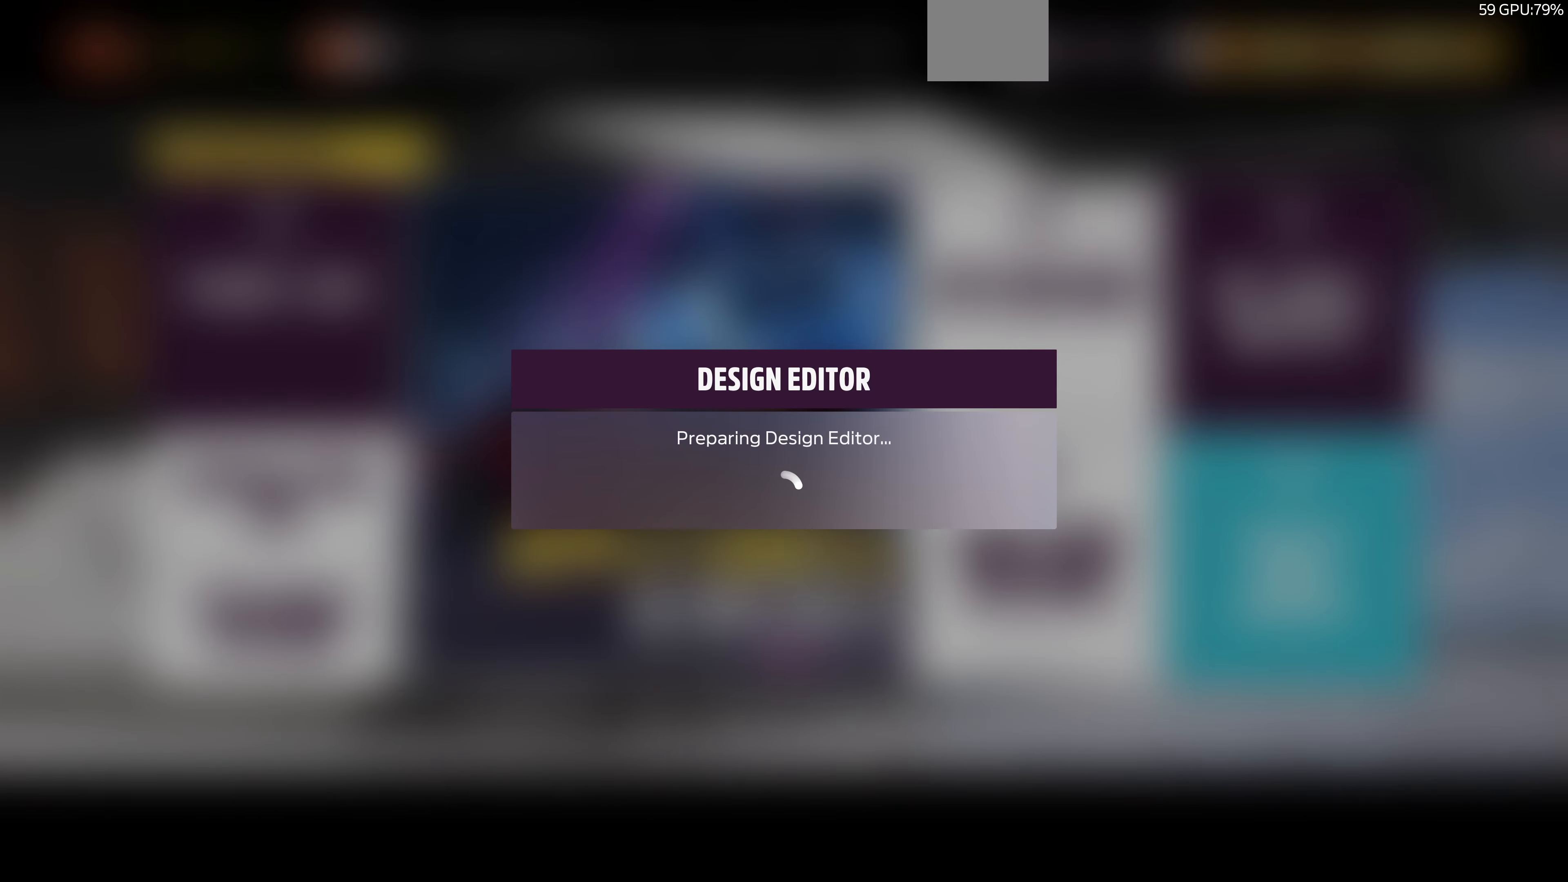
{"buttons": [], "left_stick": "center", "right_stick": "center", "events": []}
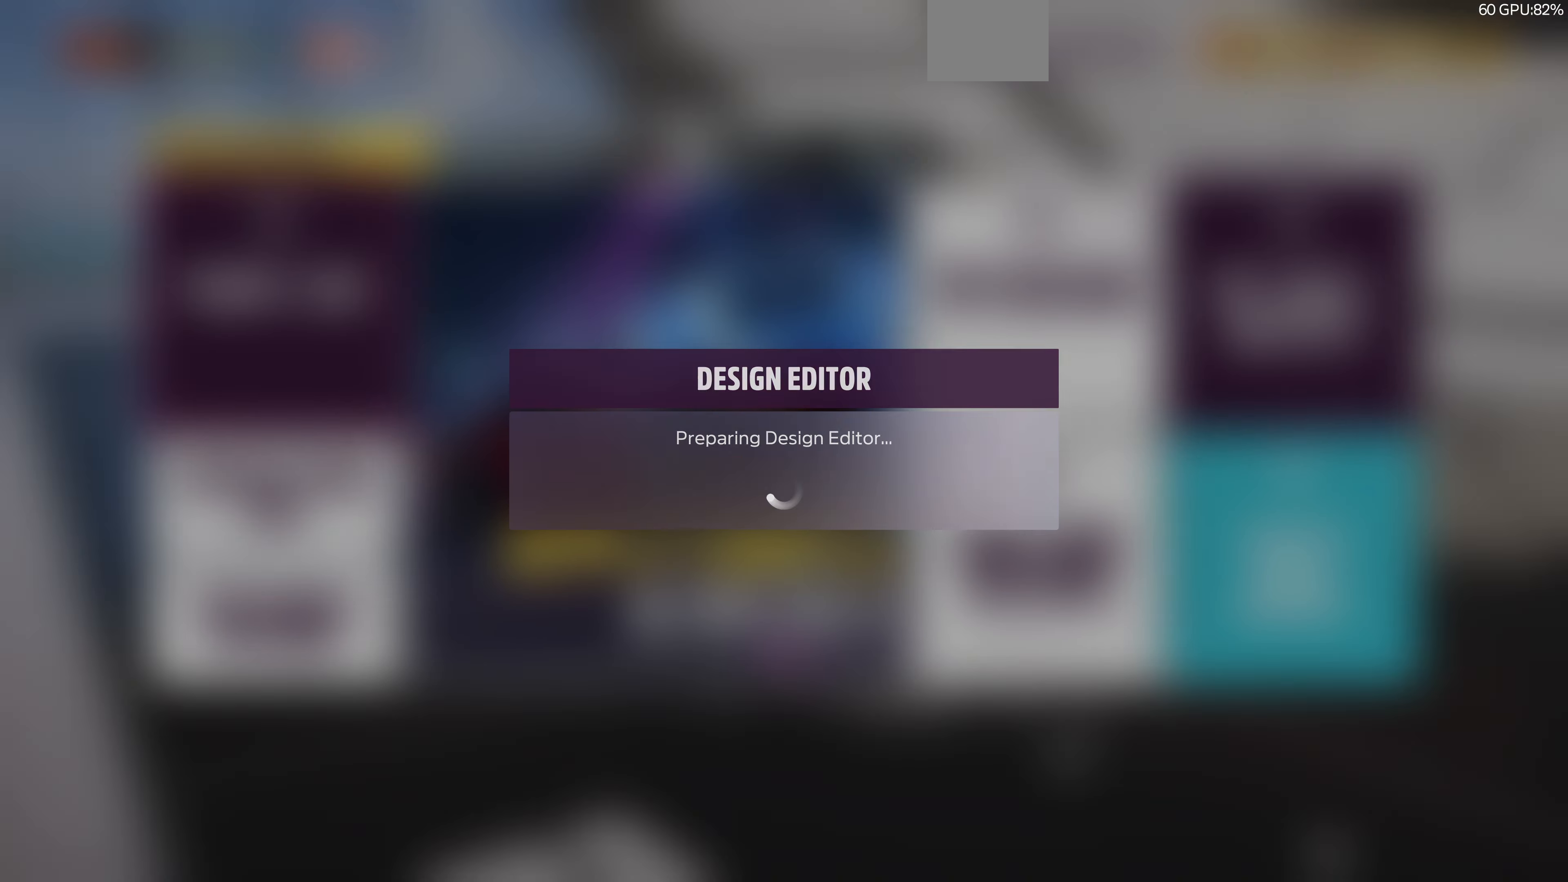
{"buttons": [], "left_stick": "center", "right_stick": "center", "events": []}
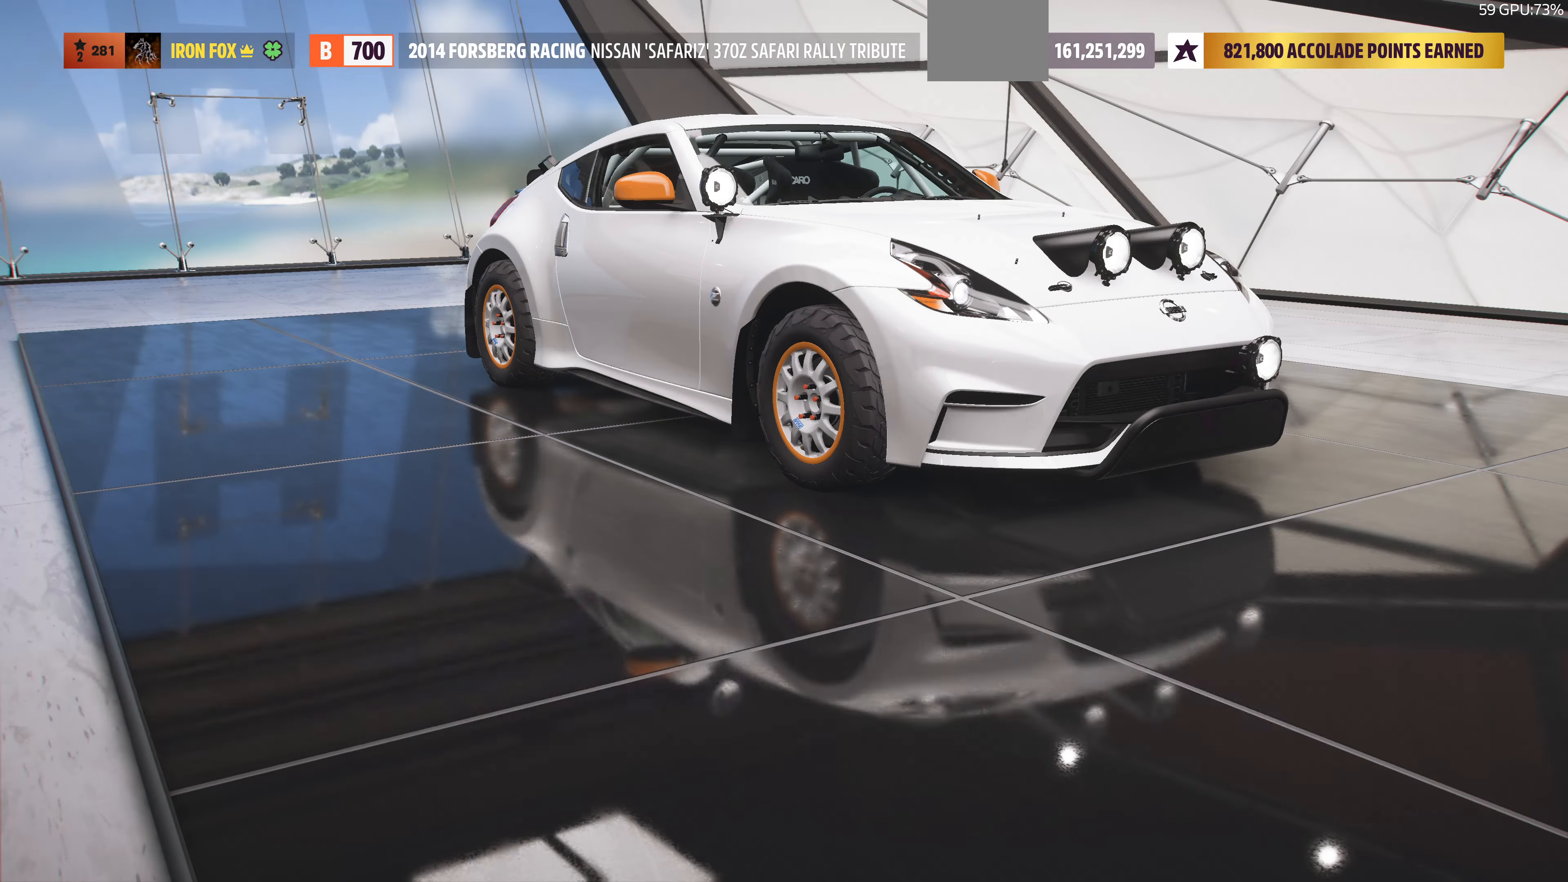
{"buttons": [], "left_stick": "center", "right_stick": "center", "events": [[433, "DPAD_RIGHT", "down"], [500, "DPAD_RIGHT", "up"]]}
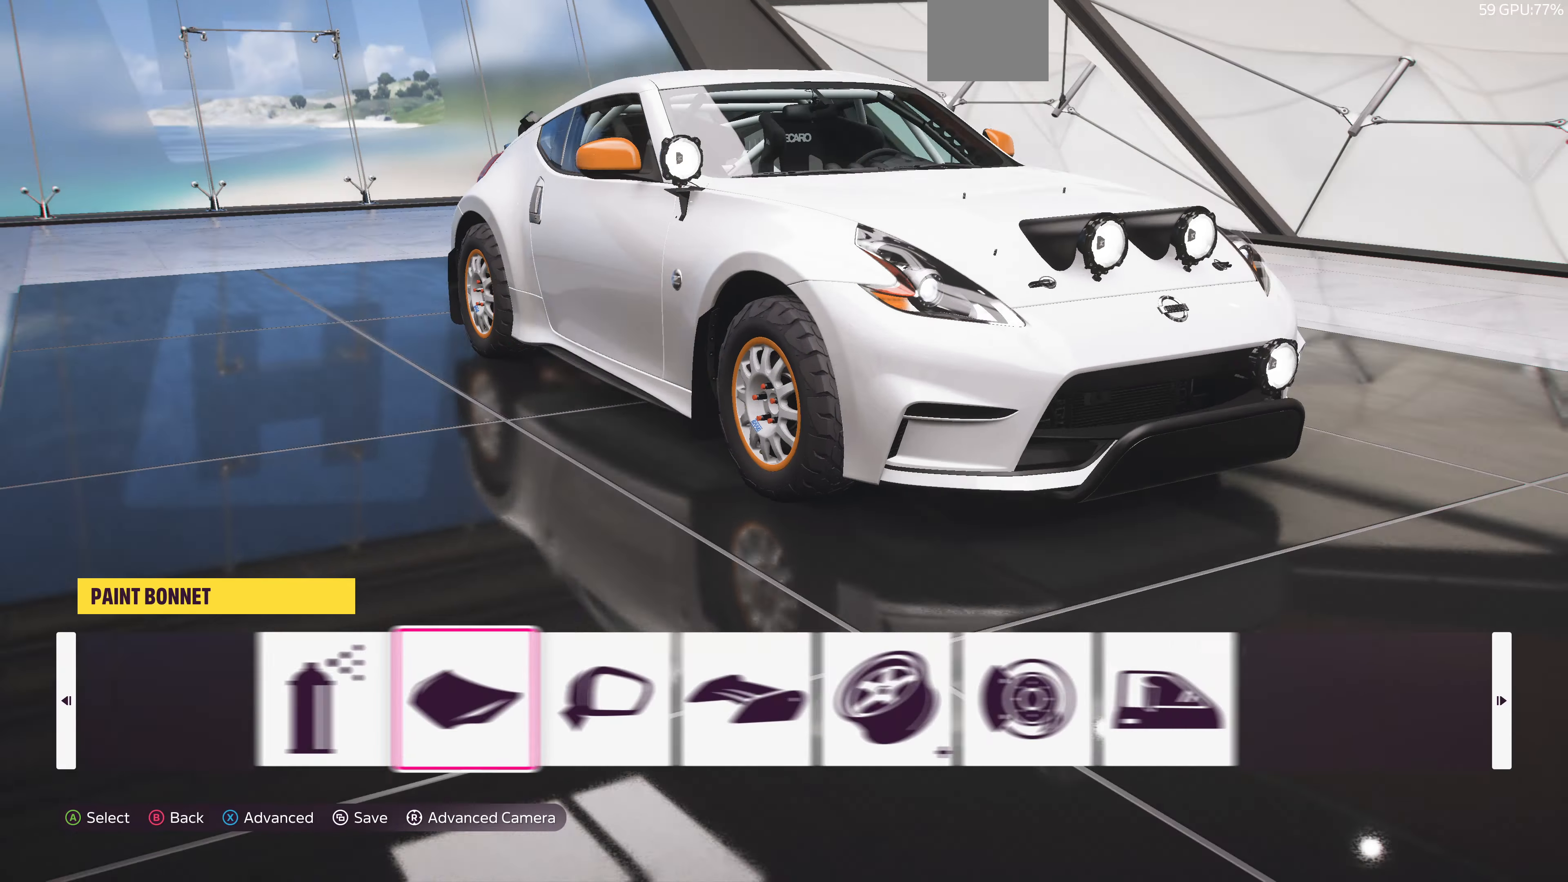
{"buttons": [], "left_stick": "center", "right_stick": "center", "events": [[133, "CROSS", "down"], [300, "CROSS", "up"]]}
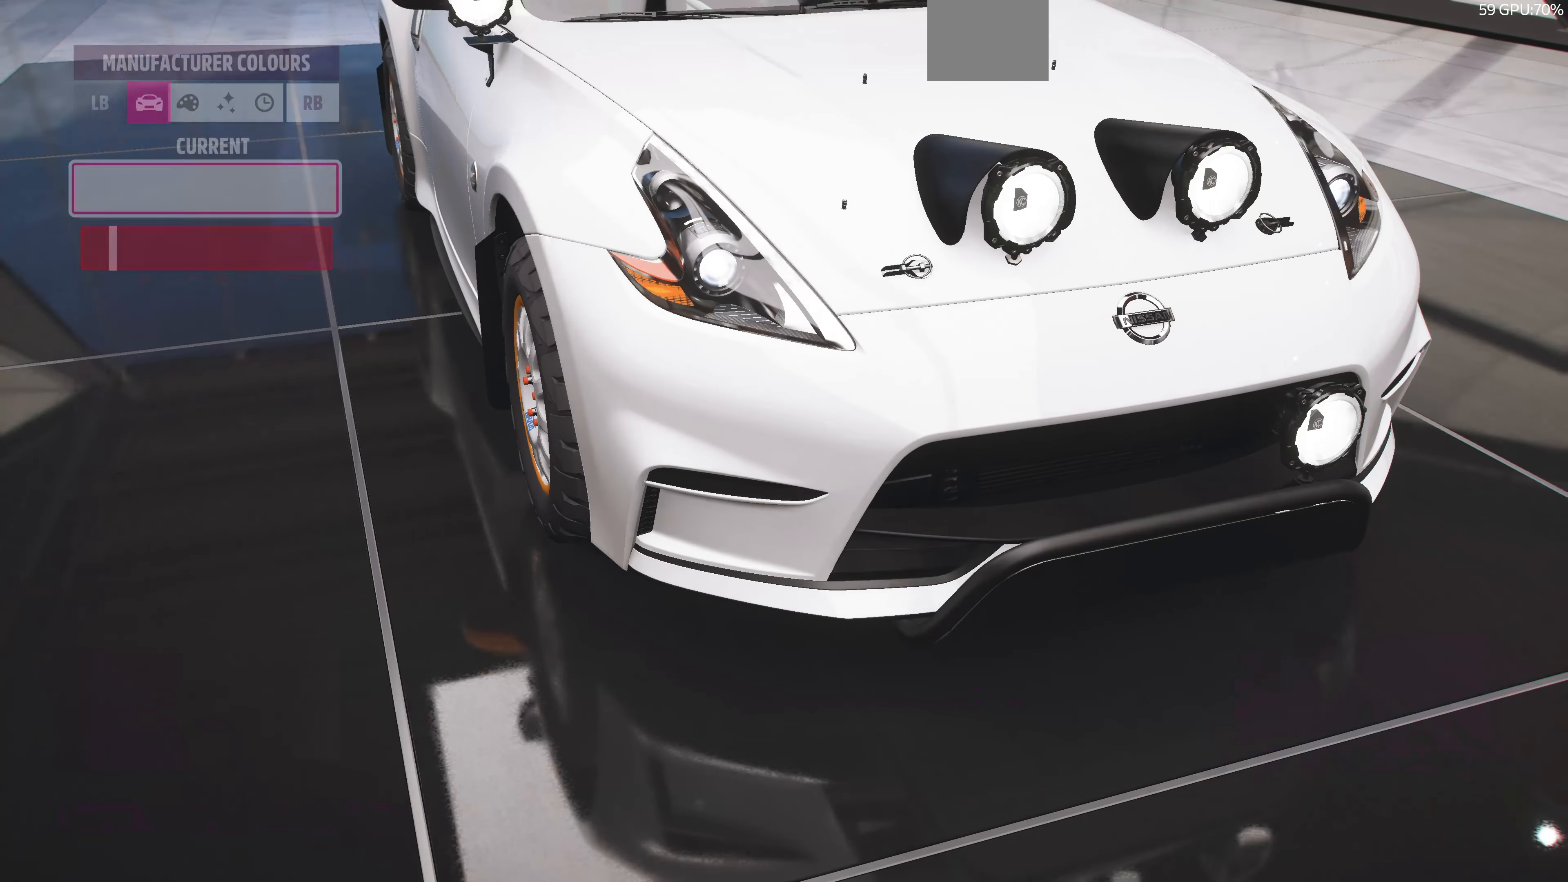
{"buttons": ["L3"], "left_stick": "center", "right_stick": "center", "events": [[100, "right_stick", "up-left"], [366, "right_stick", "center"], [466, "L3", "down"]]}
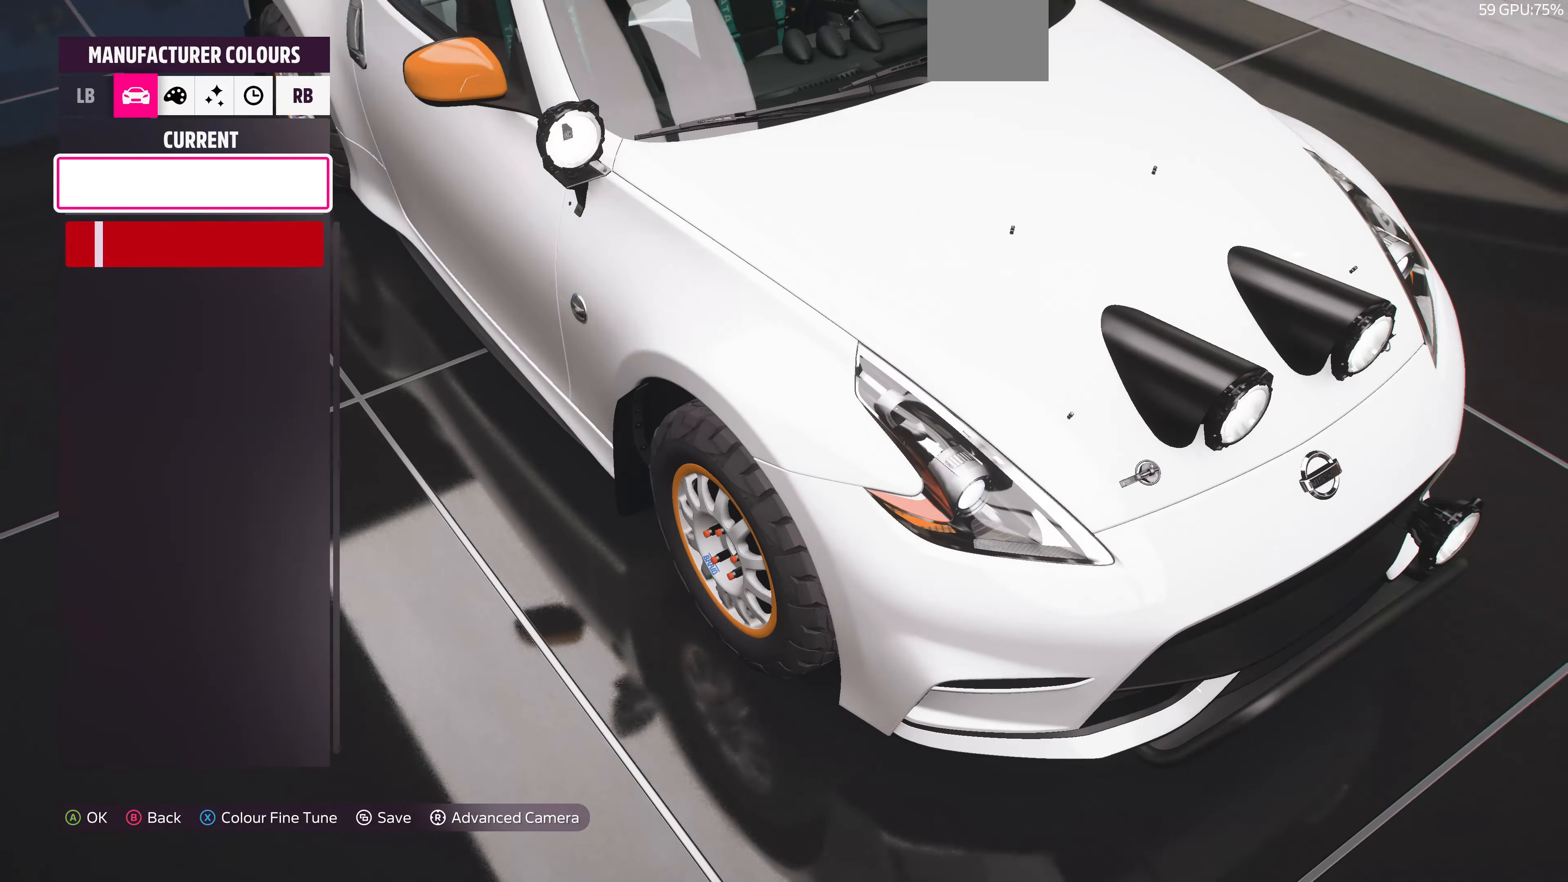
{"buttons": ["L3"], "left_stick": "down", "right_stick": "center", "events": [[66, "left_stick", "down"], [66, "right_stick", "up"], [433, "right_stick", "center"]]}
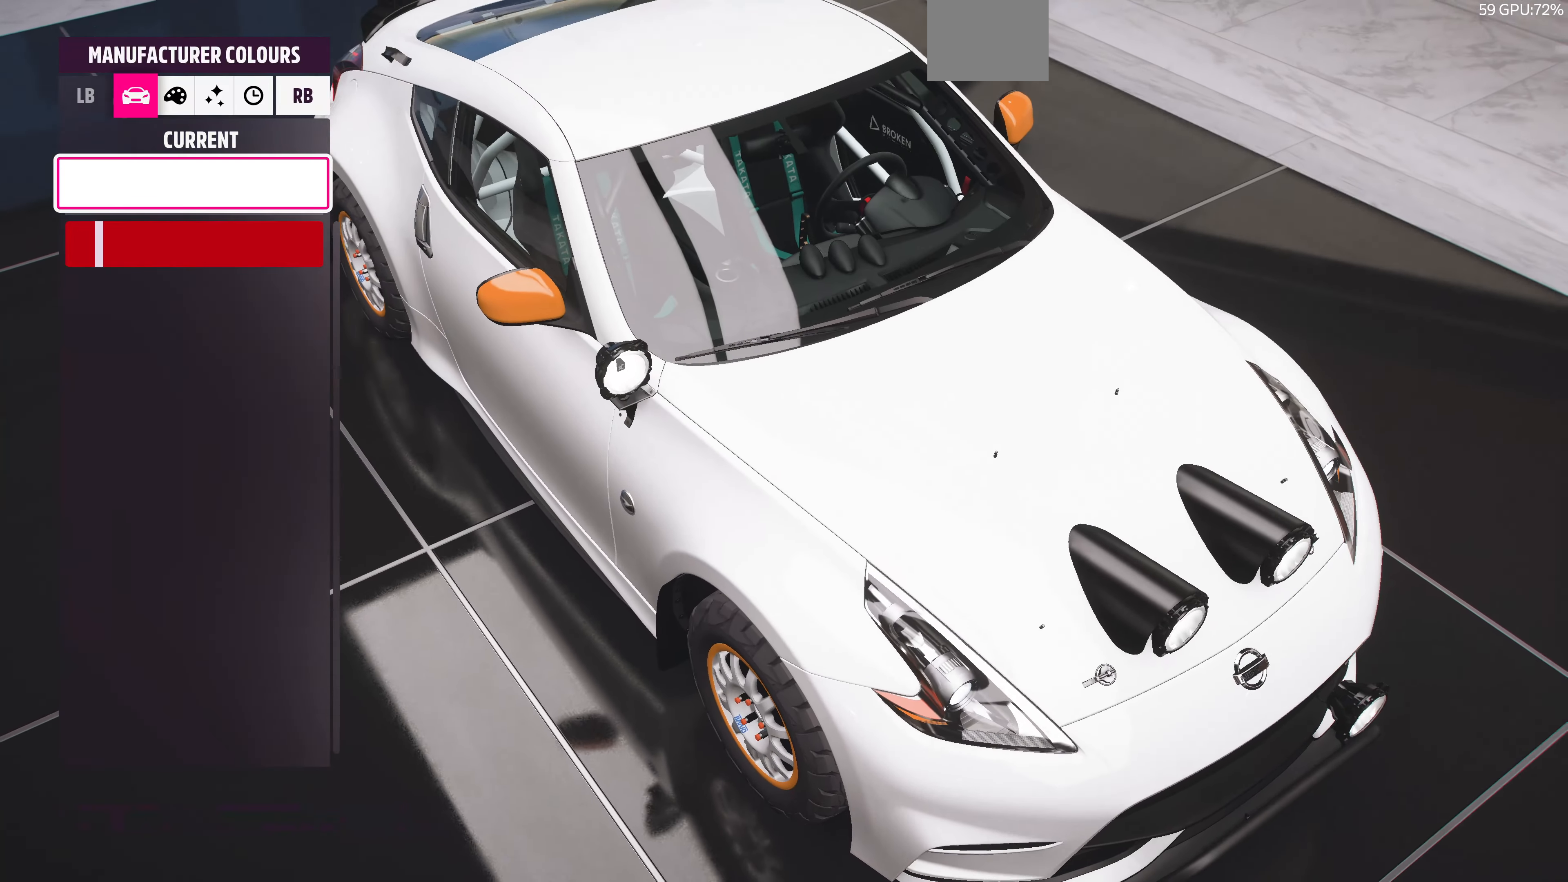
{"buttons": [], "left_stick": "center", "right_stick": "center", "events": [[100, "L3", "up"], [166, "left_stick", "center"], [333, "DPAD_DOWN", "down"], [466, "DPAD_DOWN", "up"]]}
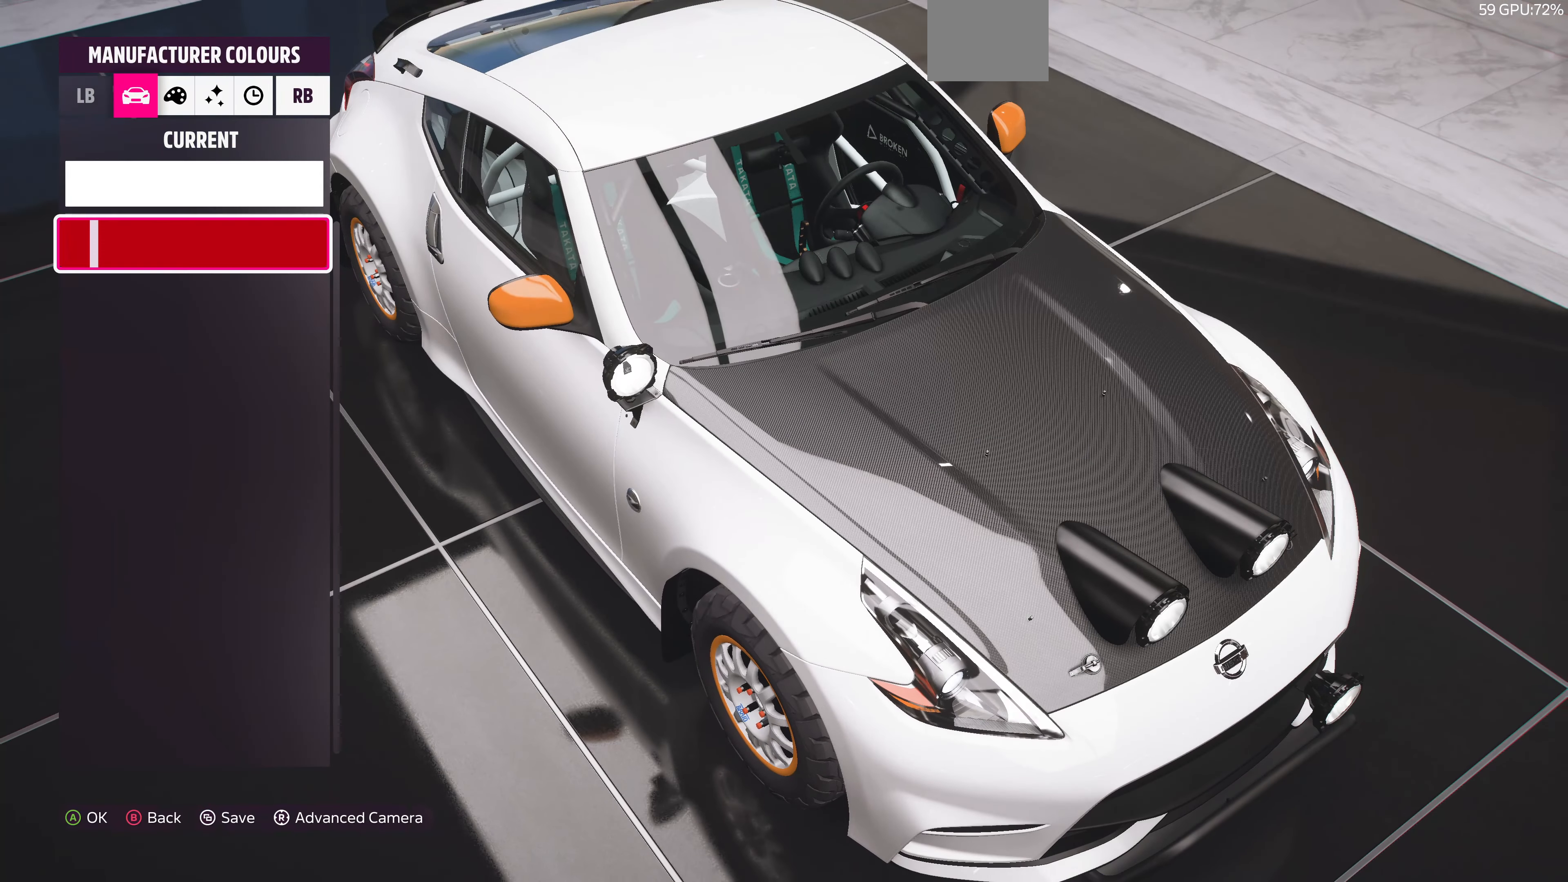
{"buttons": [], "left_stick": "center", "right_stick": "center", "events": [[366, "DPAD_UP", "down"], [500, "DPAD_UP", "up"]]}
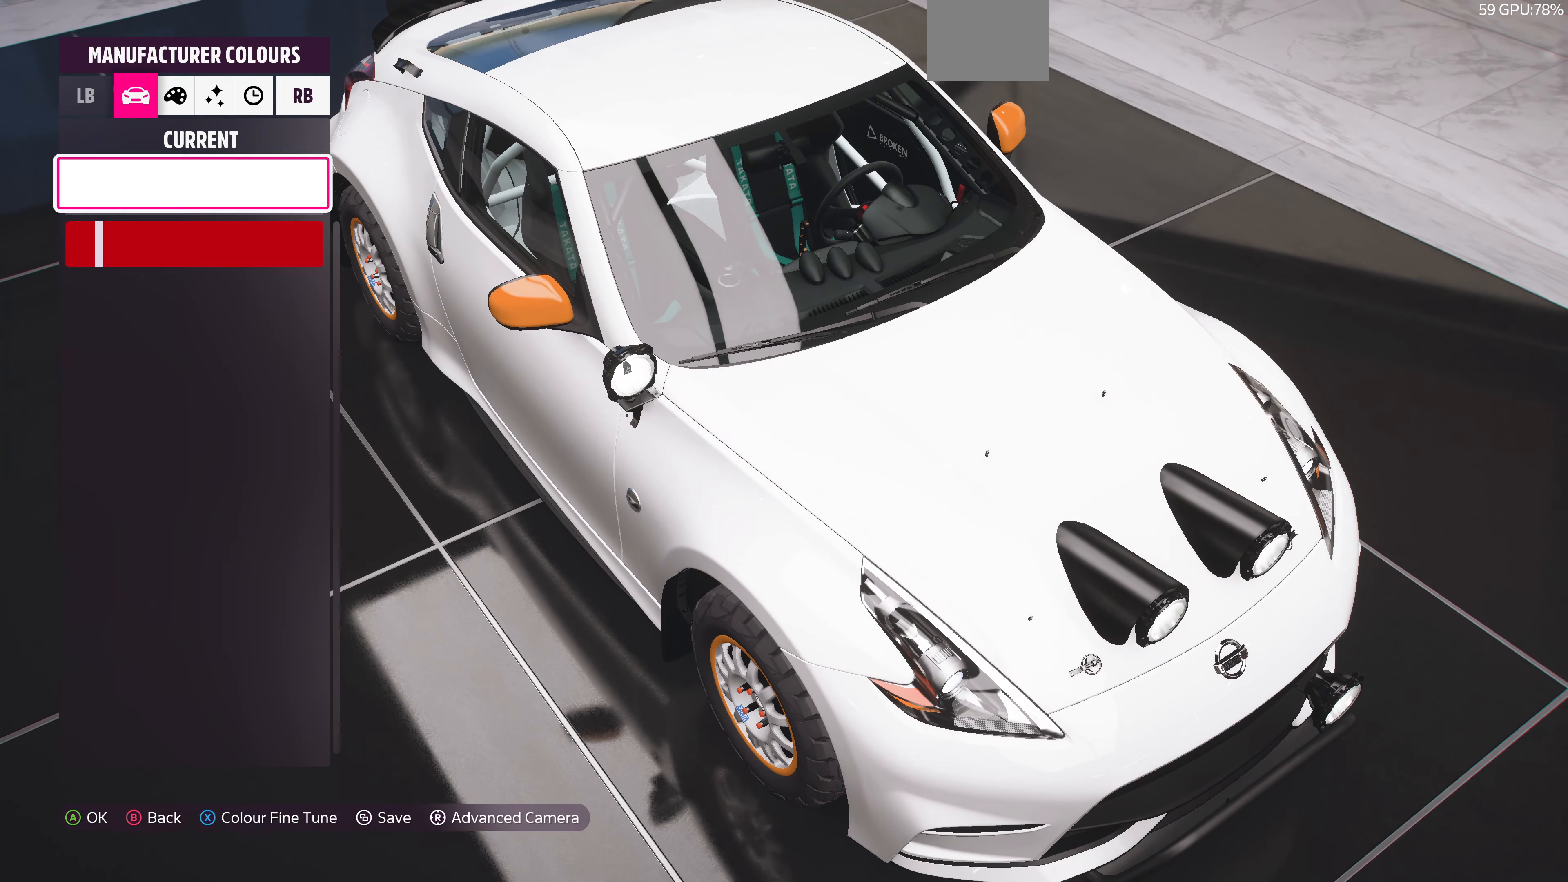
{"buttons": [], "left_stick": "center", "right_stick": "down-right", "events": [[200, "DPAD_DOWN", "down"], [266, "DPAD_DOWN", "up"], [500, "right_stick", "down-right"]]}
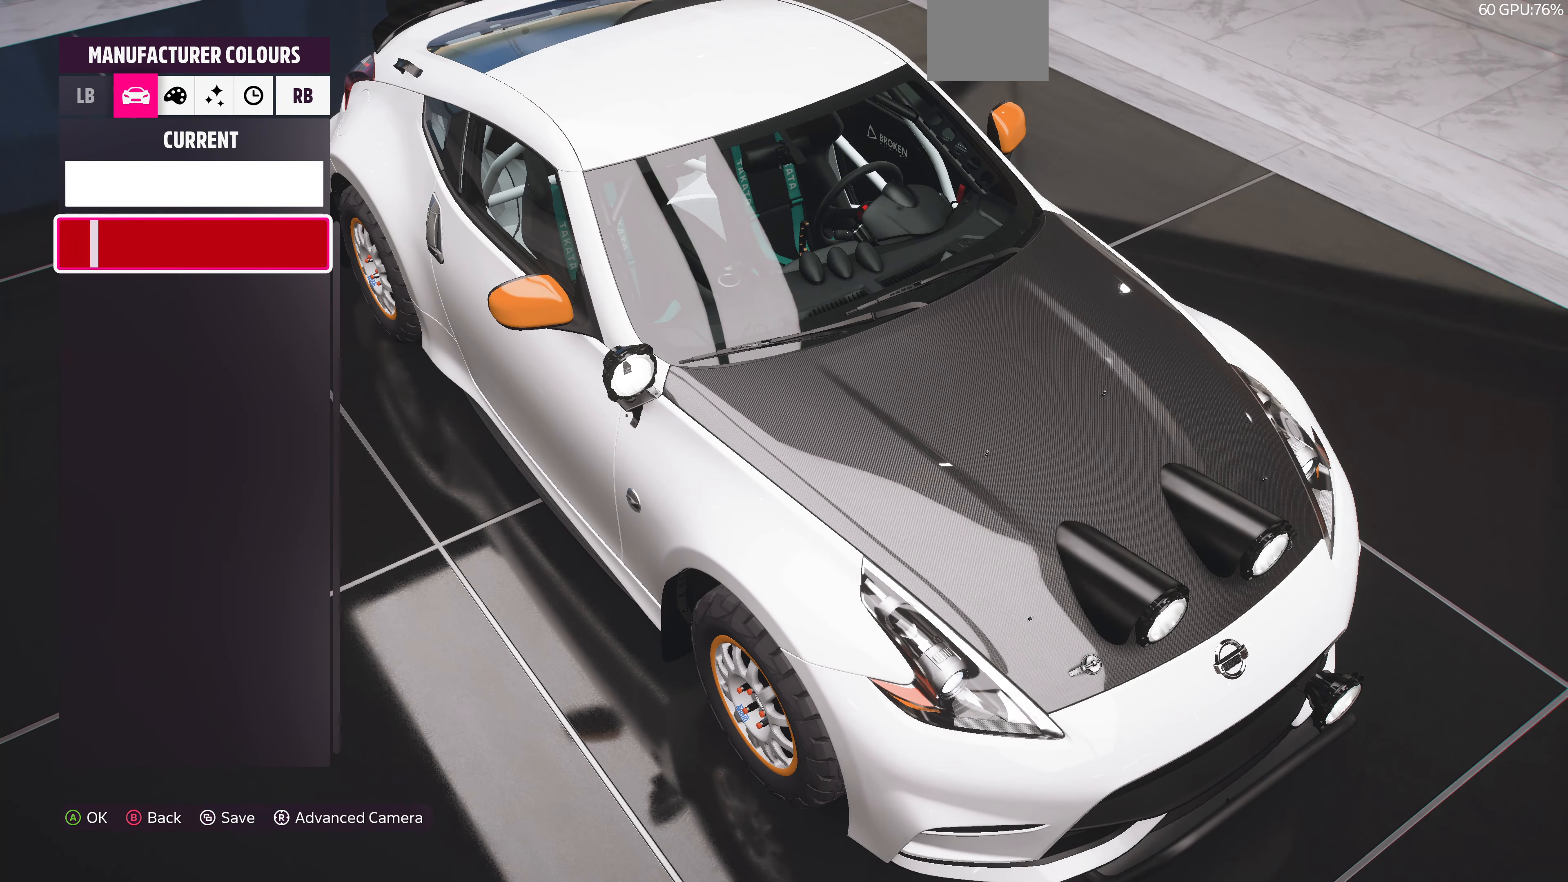
{"buttons": [], "left_stick": "center", "right_stick": "right", "events": [[267, "right_stick", "center"], [400, "right_stick", "right"]]}
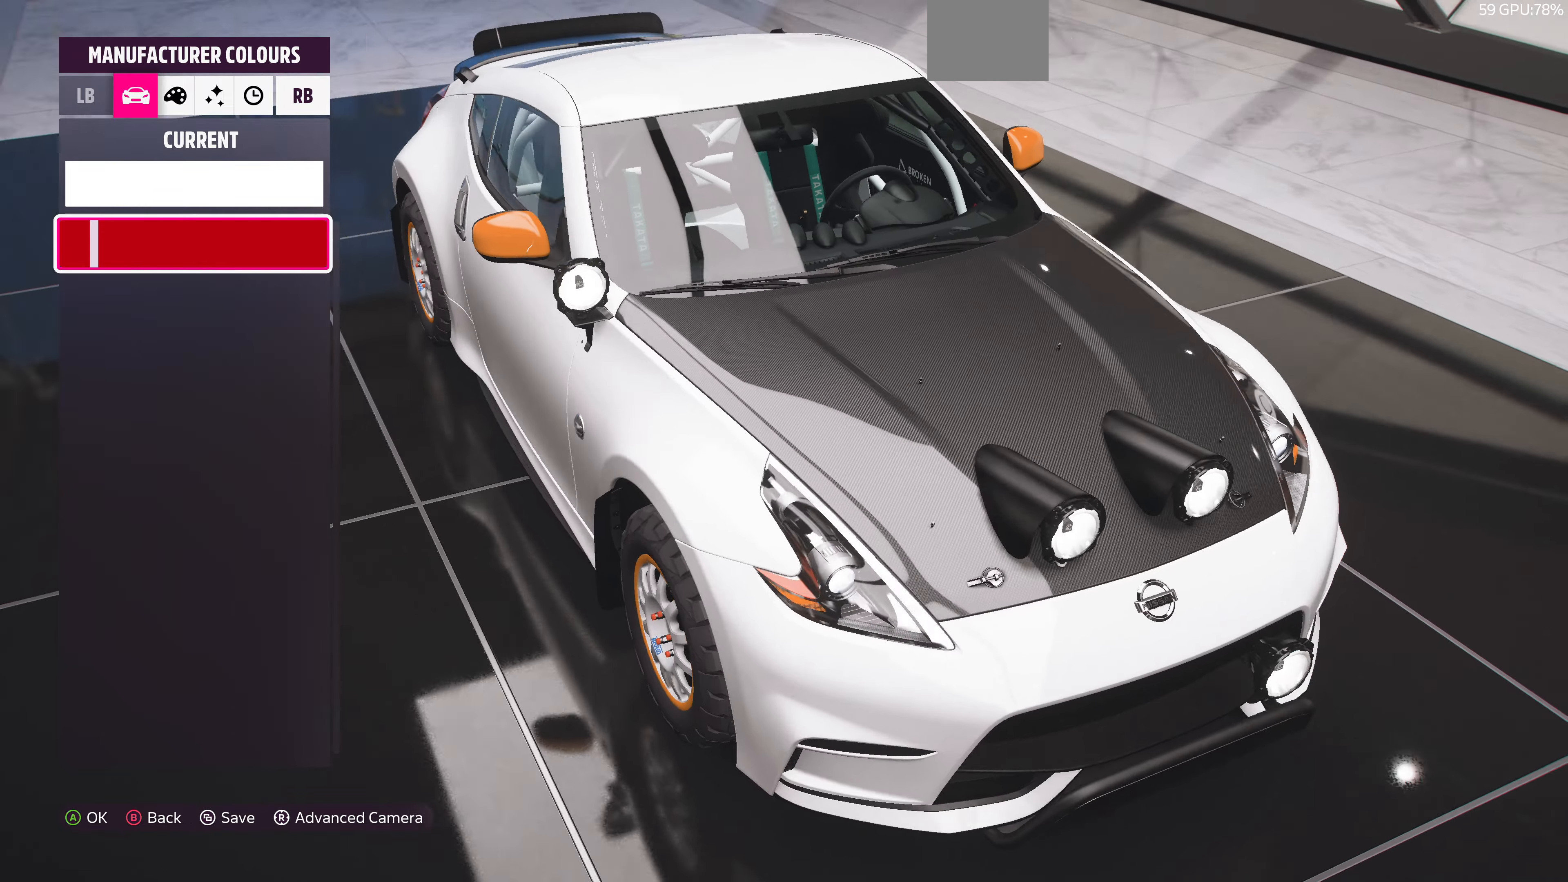
{"buttons": ["DPAD_UP"], "left_stick": "center", "right_stick": "center", "events": [[167, "right_stick", "up-right"], [334, "right_stick", "center"], [500, "DPAD_UP", "down"]]}
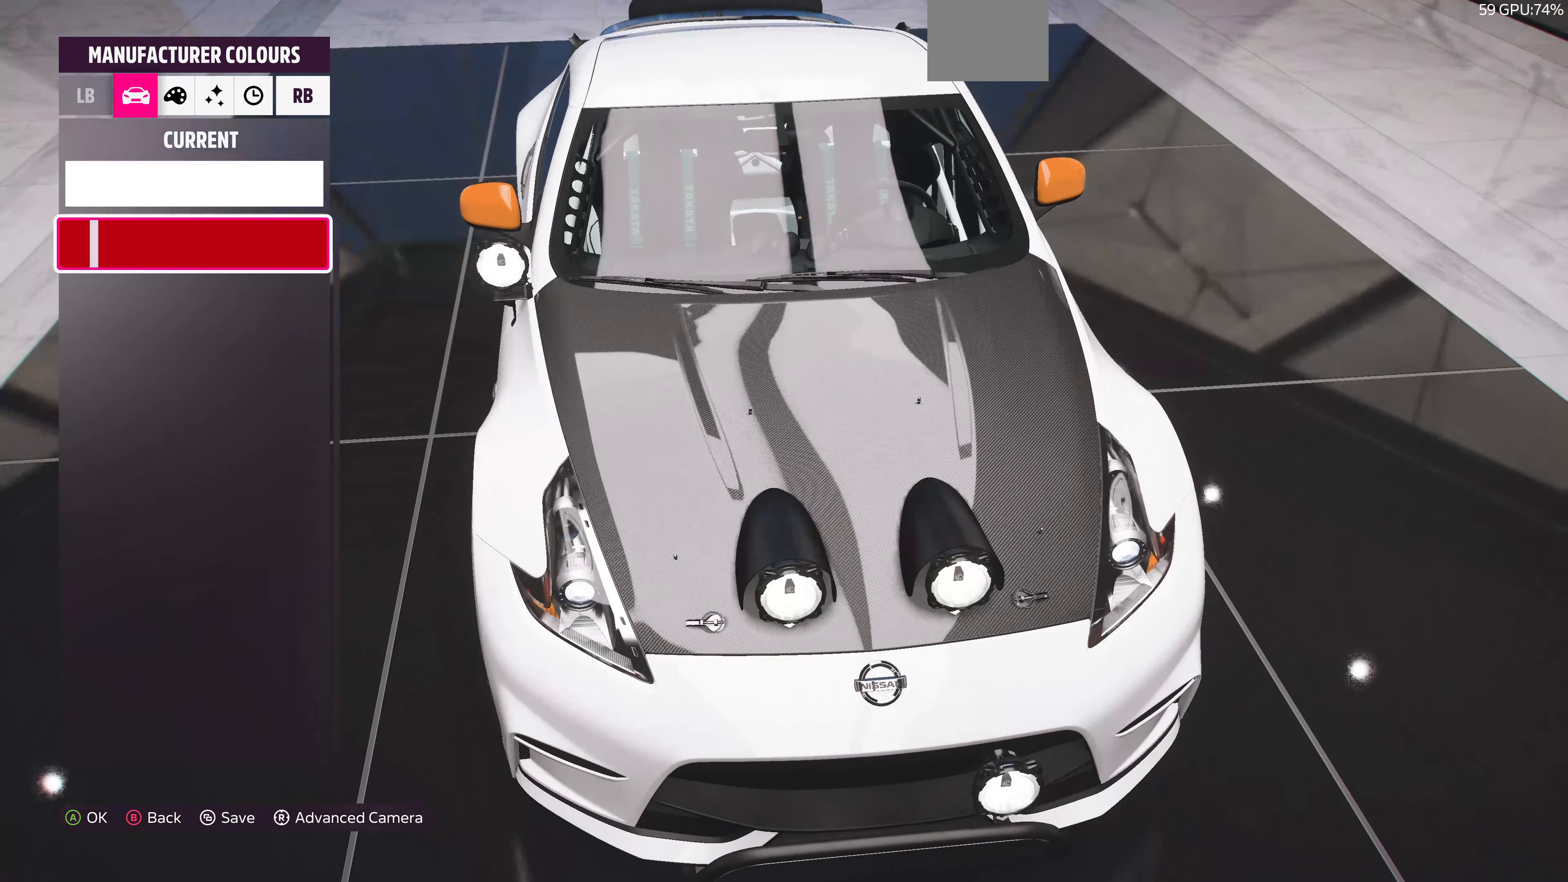
{"buttons": ["DPAD_DOWN"], "left_stick": "center", "right_stick": "center", "events": [[67, "DPAD_UP", "up"], [467, "DPAD_DOWN", "down"]]}
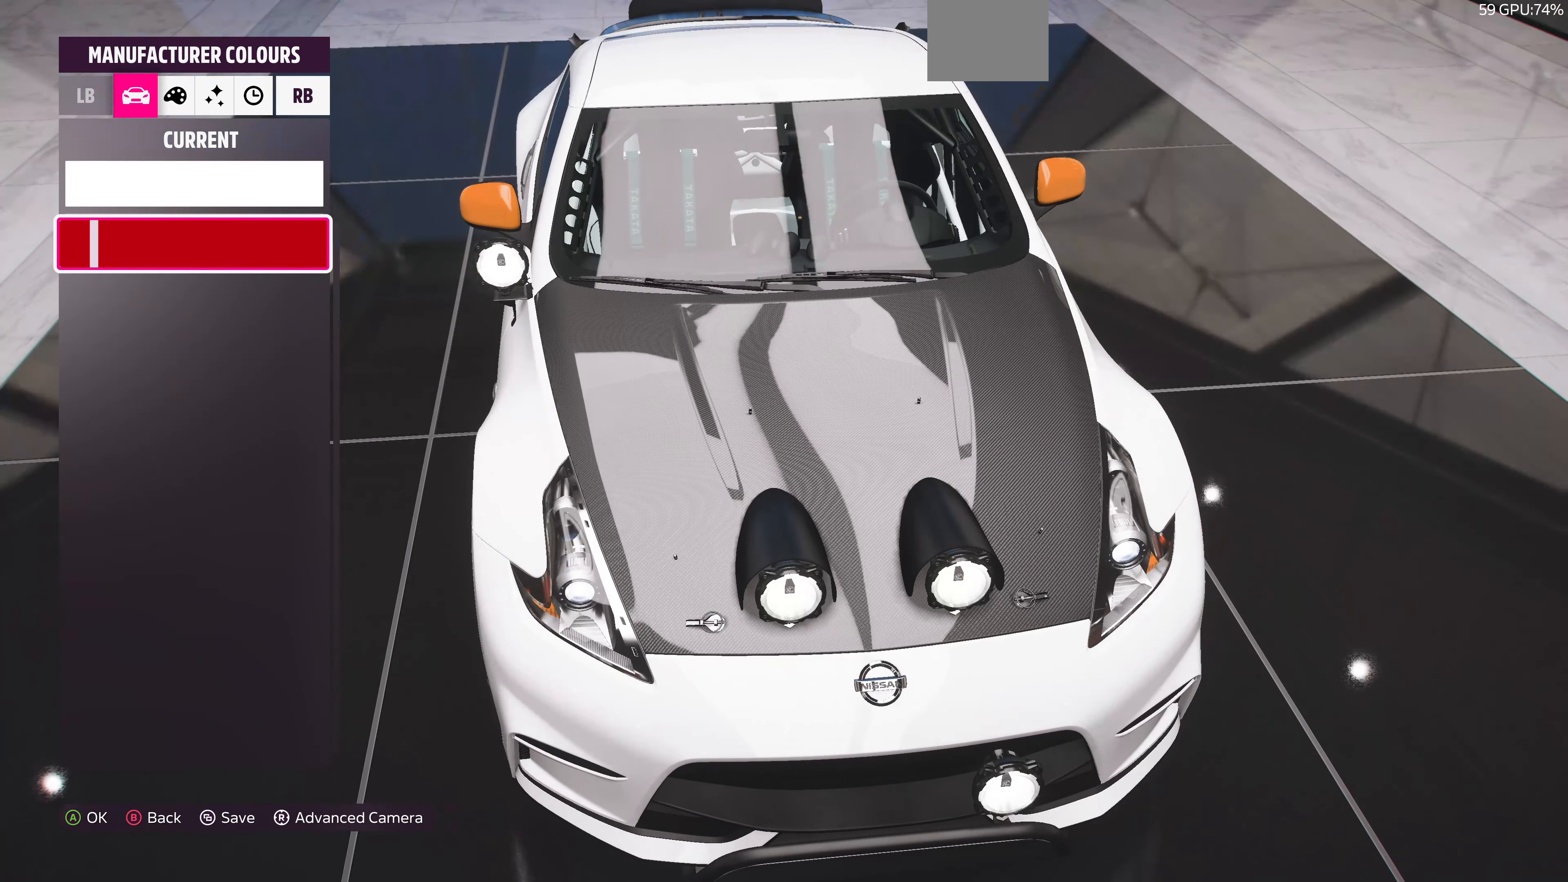
{"buttons": [], "left_stick": "center", "right_stick": "center", "events": [[67, "DPAD_DOWN", "up"]]}
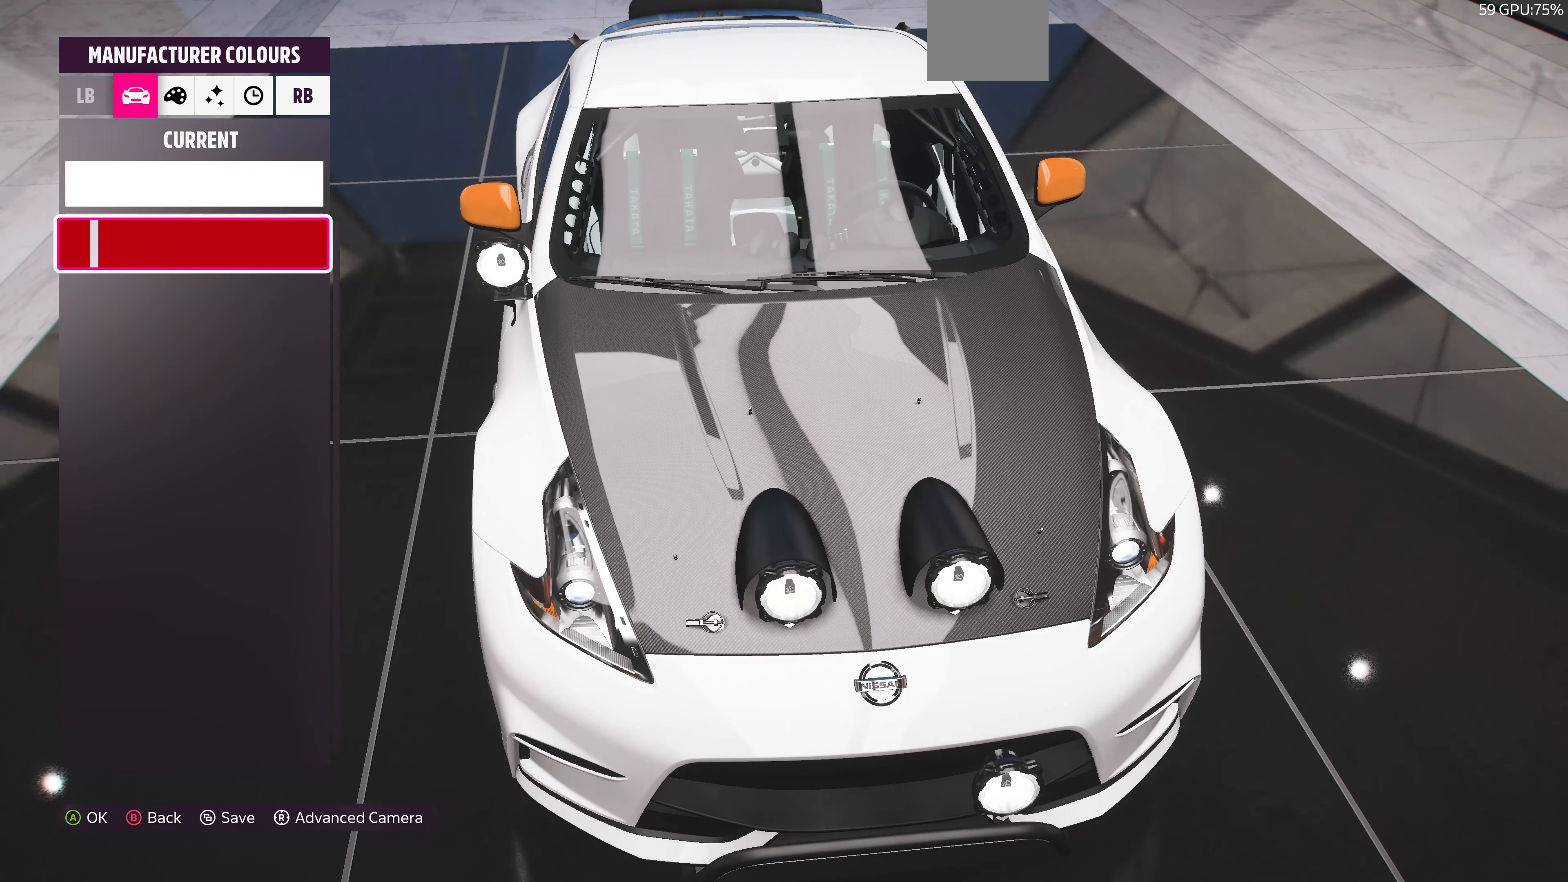
{"buttons": [], "left_stick": "center", "right_stick": "center", "events": [[167, "R1", "down"], [367, "R1", "up"]]}
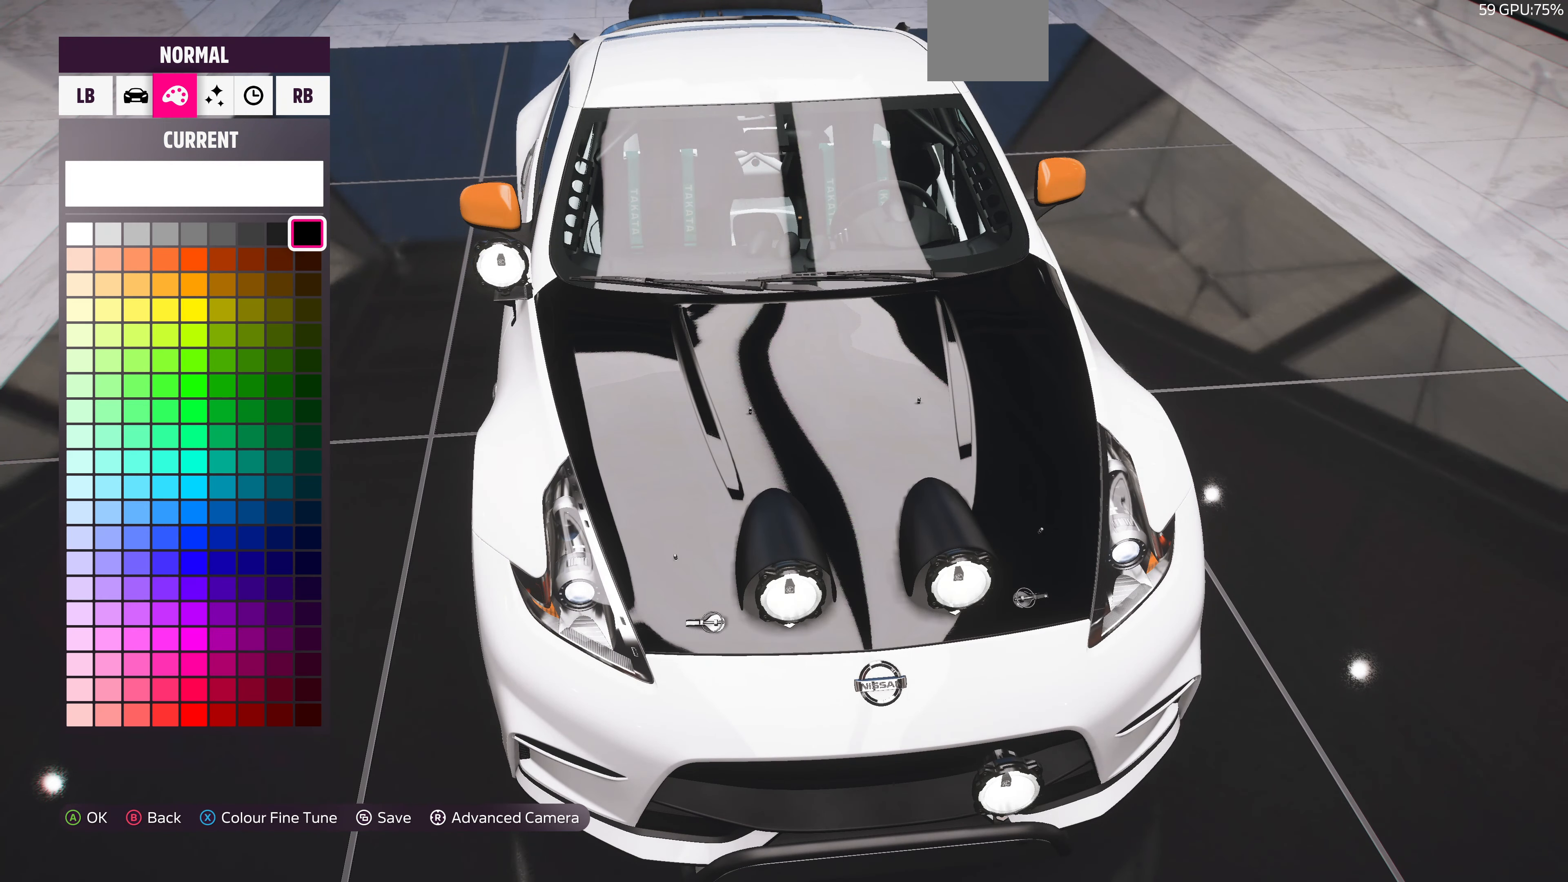
{"buttons": [], "left_stick": "center", "right_stick": "center", "events": [[67, "DPAD_DOWN", "down"], [134, "DPAD_DOWN", "up"], [334, "DPAD_UP", "down"], [434, "DPAD_UP", "up"]]}
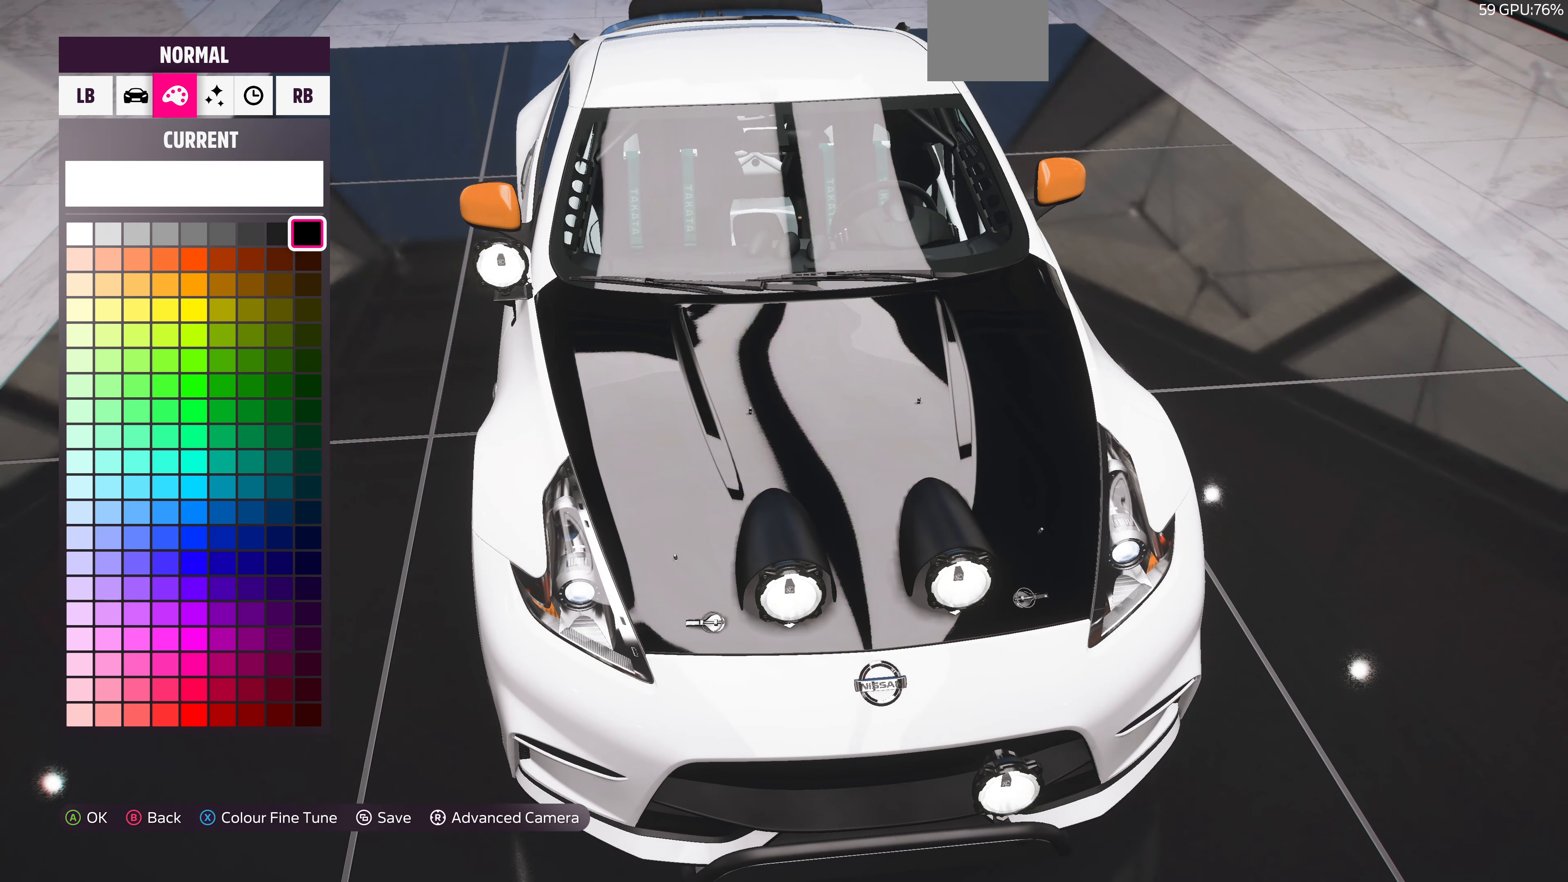
{"buttons": ["DPAD_DOWN"], "left_stick": "center", "right_stick": "center", "events": [[100, "DPAD_UP", "down"], [234, "DPAD_UP", "up"], [434, "DPAD_DOWN", "down"]]}
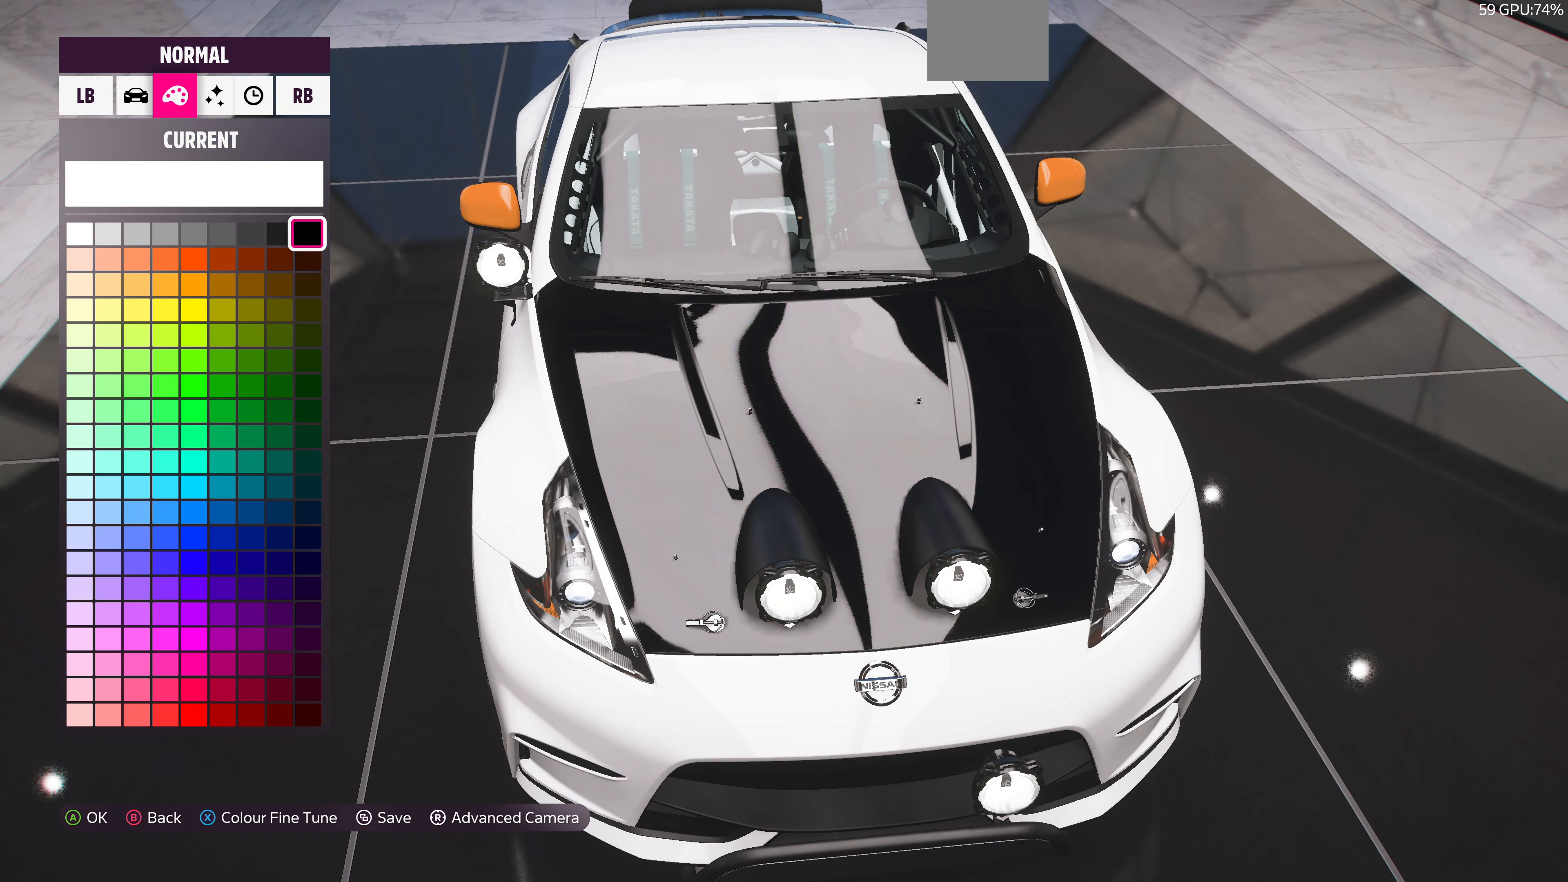
{"buttons": [], "left_stick": "center", "right_stick": "center", "events": [[34, "DPAD_DOWN", "up"], [100, "R1", "down"], [234, "R1", "up"]]}
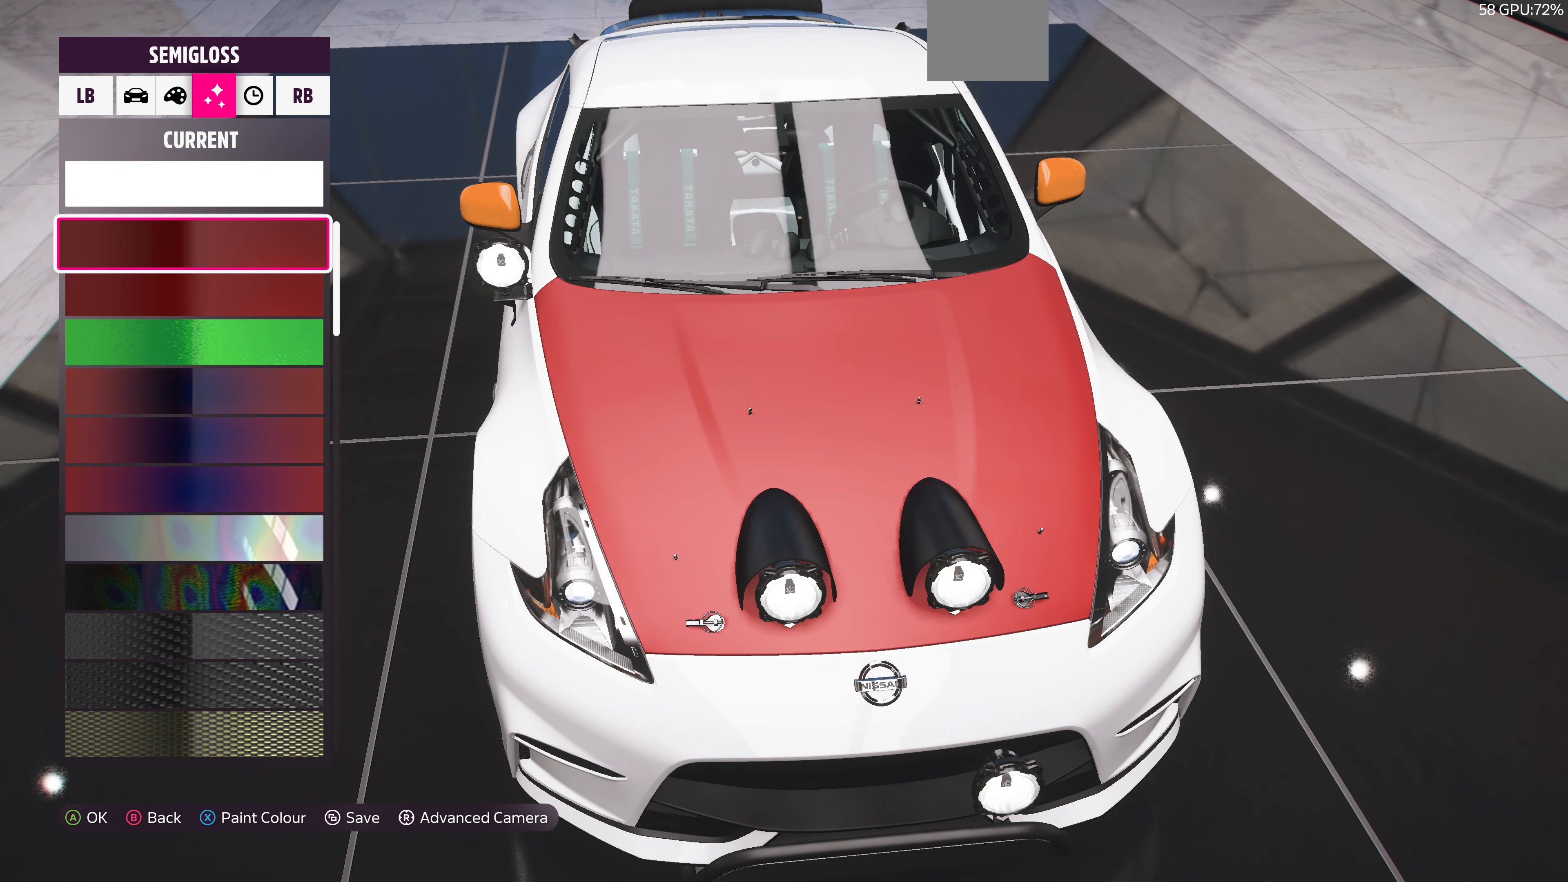
{"buttons": ["DPAD_DOWN"], "left_stick": "center", "right_stick": "center", "events": [[100, "DPAD_DOWN", "down"], [234, "DPAD_DOWN", "up"], [467, "DPAD_DOWN", "down"]]}
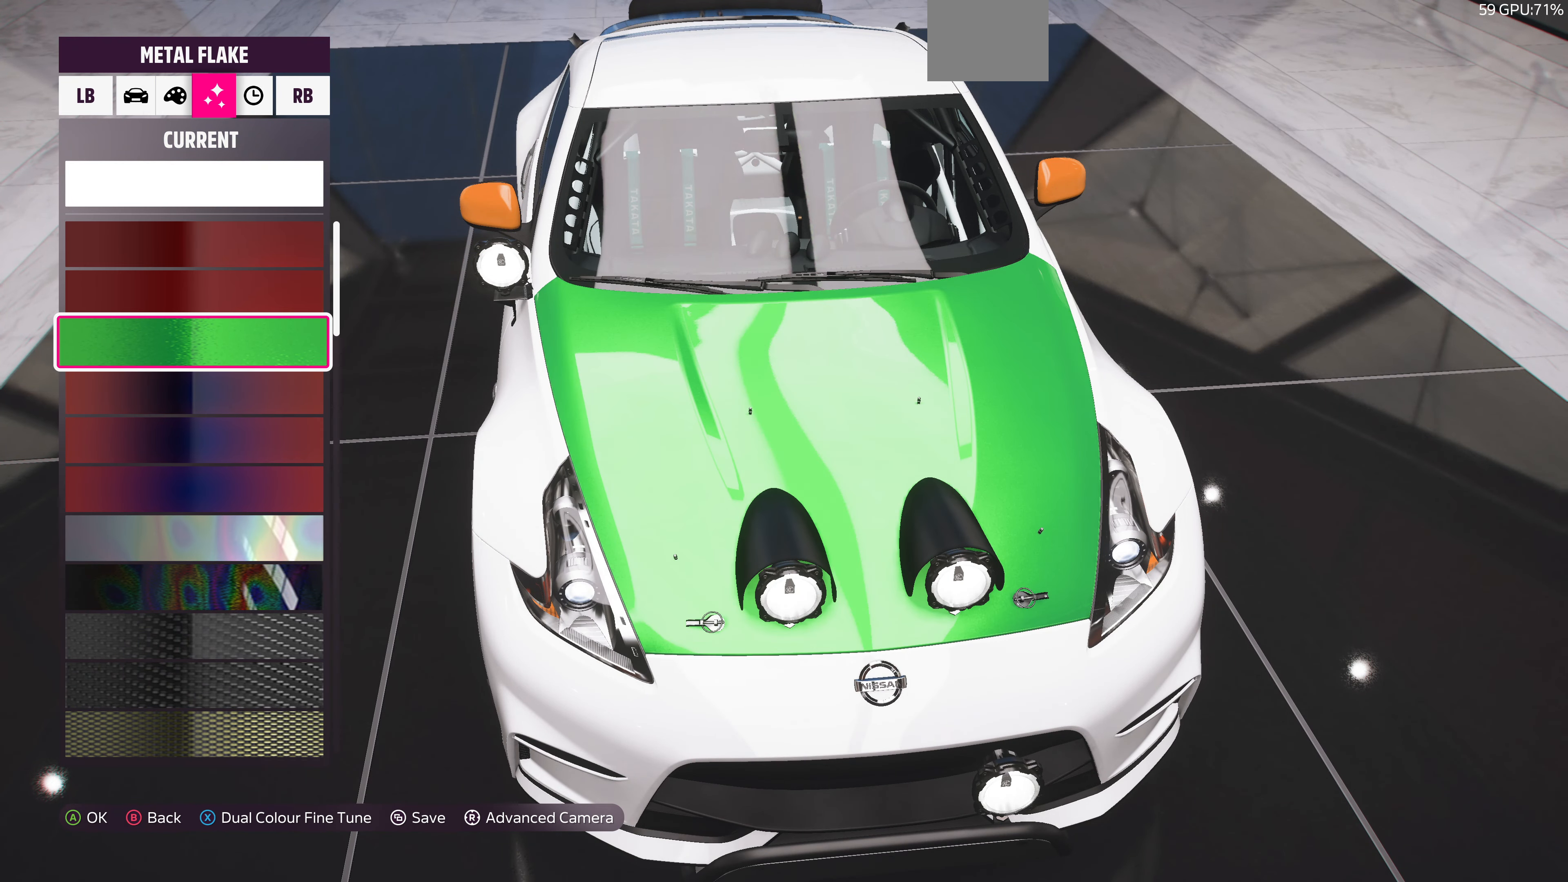
{"buttons": ["DPAD_DOWN"], "left_stick": "center", "right_stick": "center", "events": [[34, "DPAD_DOWN", "up"], [434, "DPAD_DOWN", "down"]]}